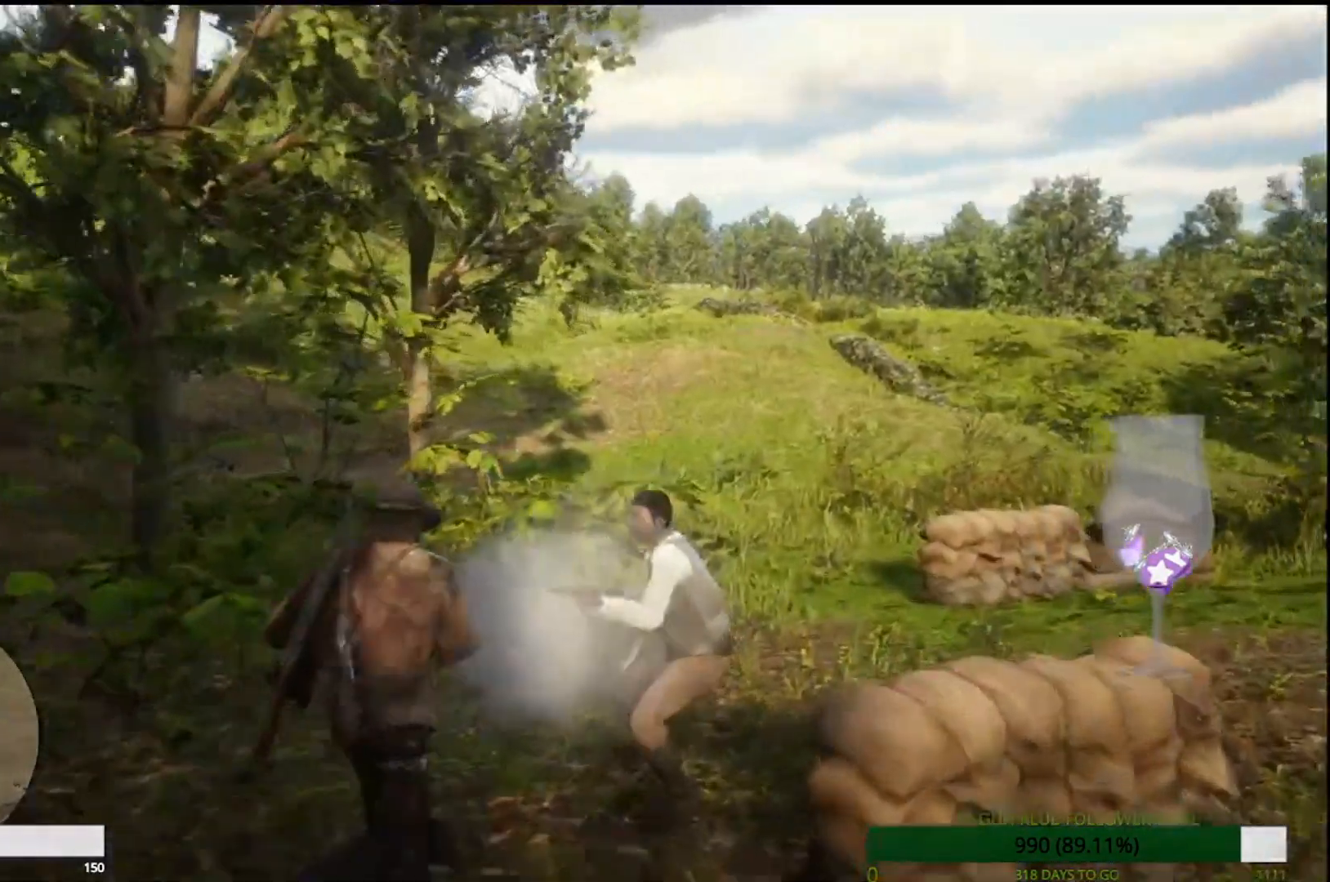
Gameplay with a controller (PlayStation layout); each line is a JSON object with the inputs held at the frame after it (dt_ms = milliseconds from this image to that frame). "events" lists button and stick changes between this image and that frame as [ms after this image, input, new state], when the widget could be followed in between. Not read: L1.
{"dt_ms": 500, "buttons": ["L2"], "left_stick": "up-right", "right_stick": "center", "events": [[33, "CIRCLE", "up"], [50, "R2", "down"], [117, "CIRCLE", "down"], [200, "CIRCLE", "up"], [250, "R2", "up"], [300, "CIRCLE", "down"], [350, "CIRCLE", "up"]]}
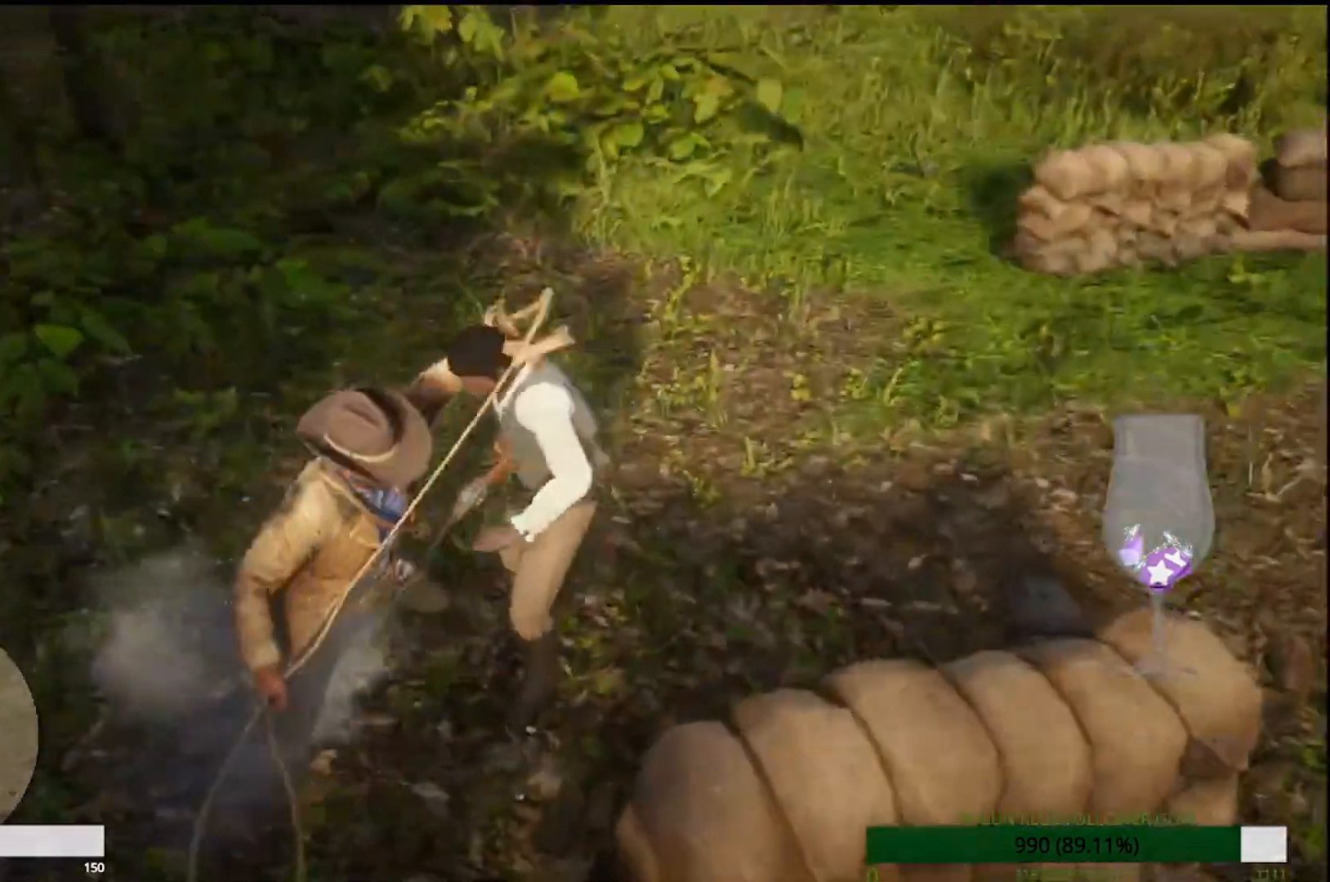
{"dt_ms": 500, "buttons": ["L2"], "left_stick": "center", "right_stick": "center", "events": [[17, "left_stick", "center"]]}
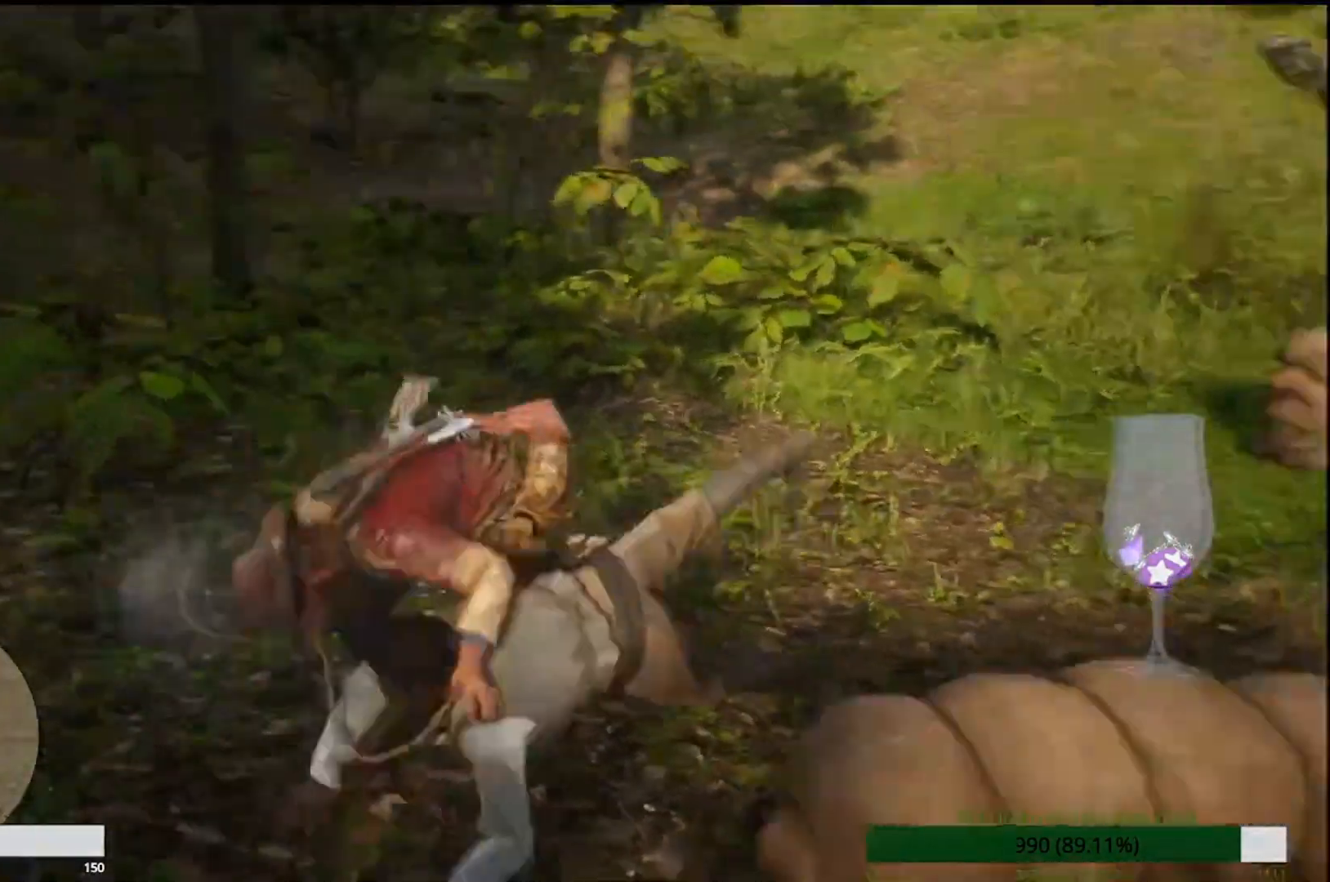
{"dt_ms": 500, "buttons": ["L2"], "left_stick": "center", "right_stick": "center", "events": [[67, "CIRCLE", "down"], [150, "CIRCLE", "up"], [267, "CIRCLE", "down"], [333, "CIRCLE", "up"]]}
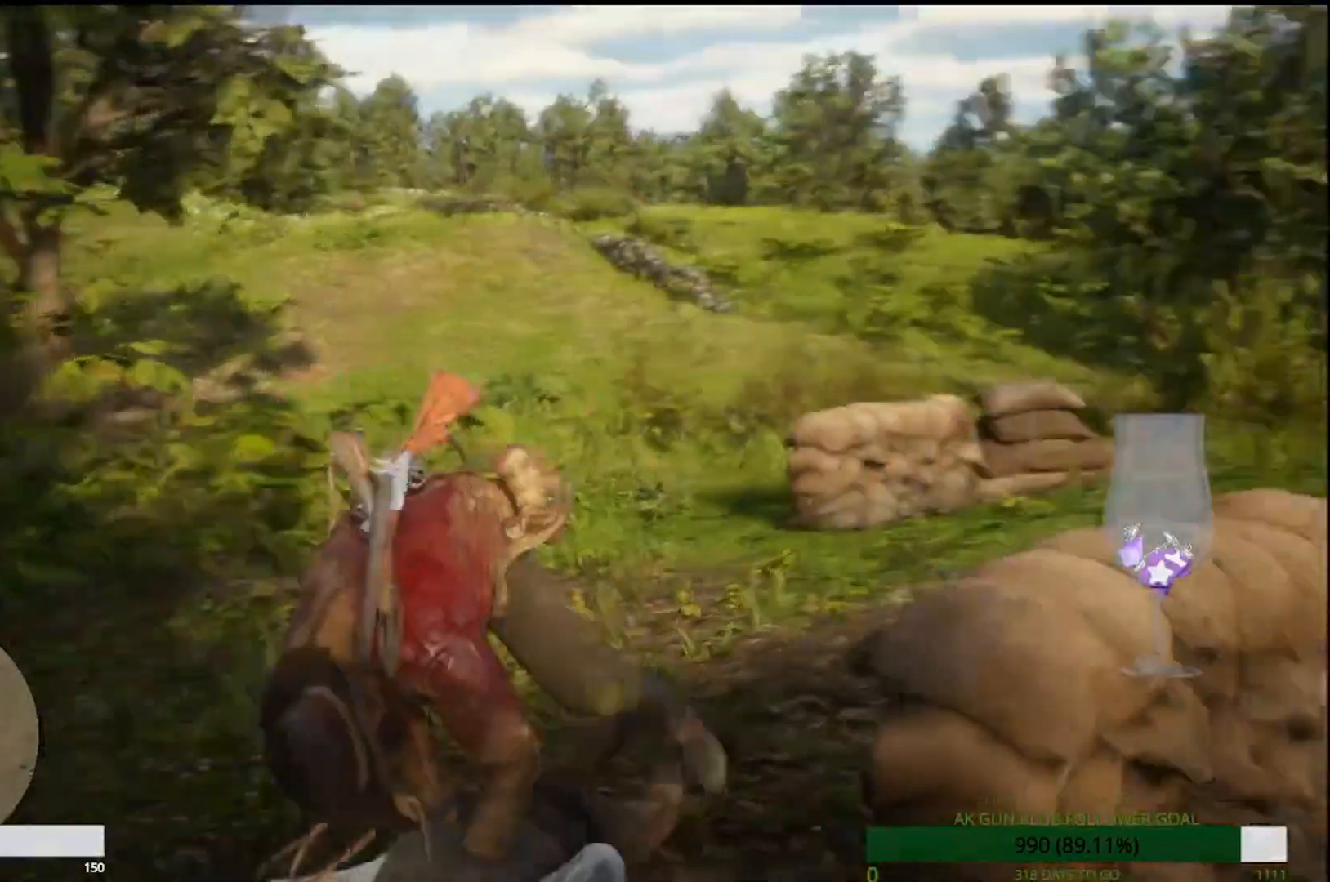
{"dt_ms": 500, "buttons": [], "left_stick": "center", "right_stick": "left", "events": [[267, "L2", "up"], [433, "right_stick", "left"]]}
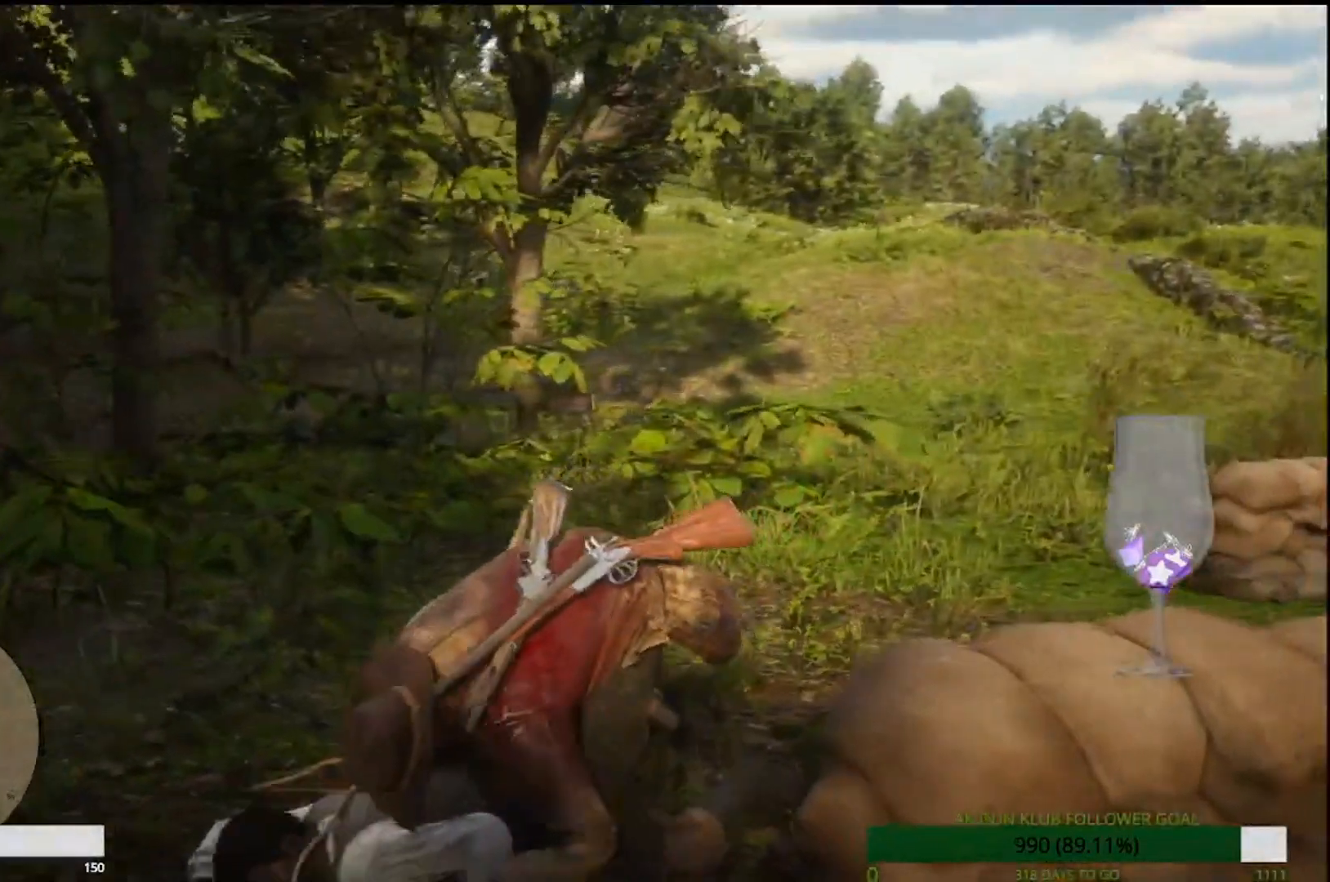
{"dt_ms": 500, "buttons": [], "left_stick": "center", "right_stick": "center", "events": [[417, "right_stick", "center"]]}
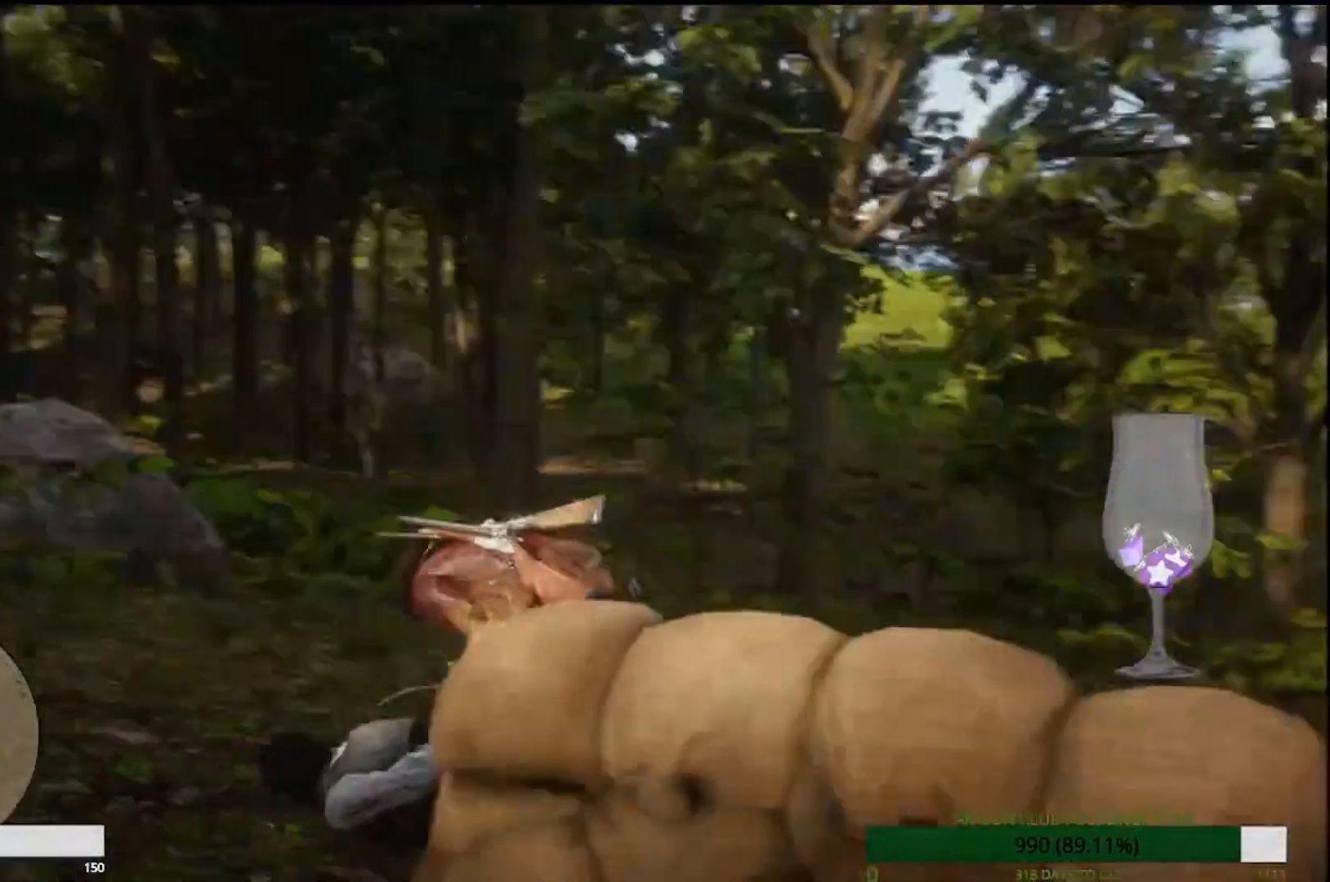
{"dt_ms": 500, "buttons": [], "left_stick": "center", "right_stick": "center", "events": []}
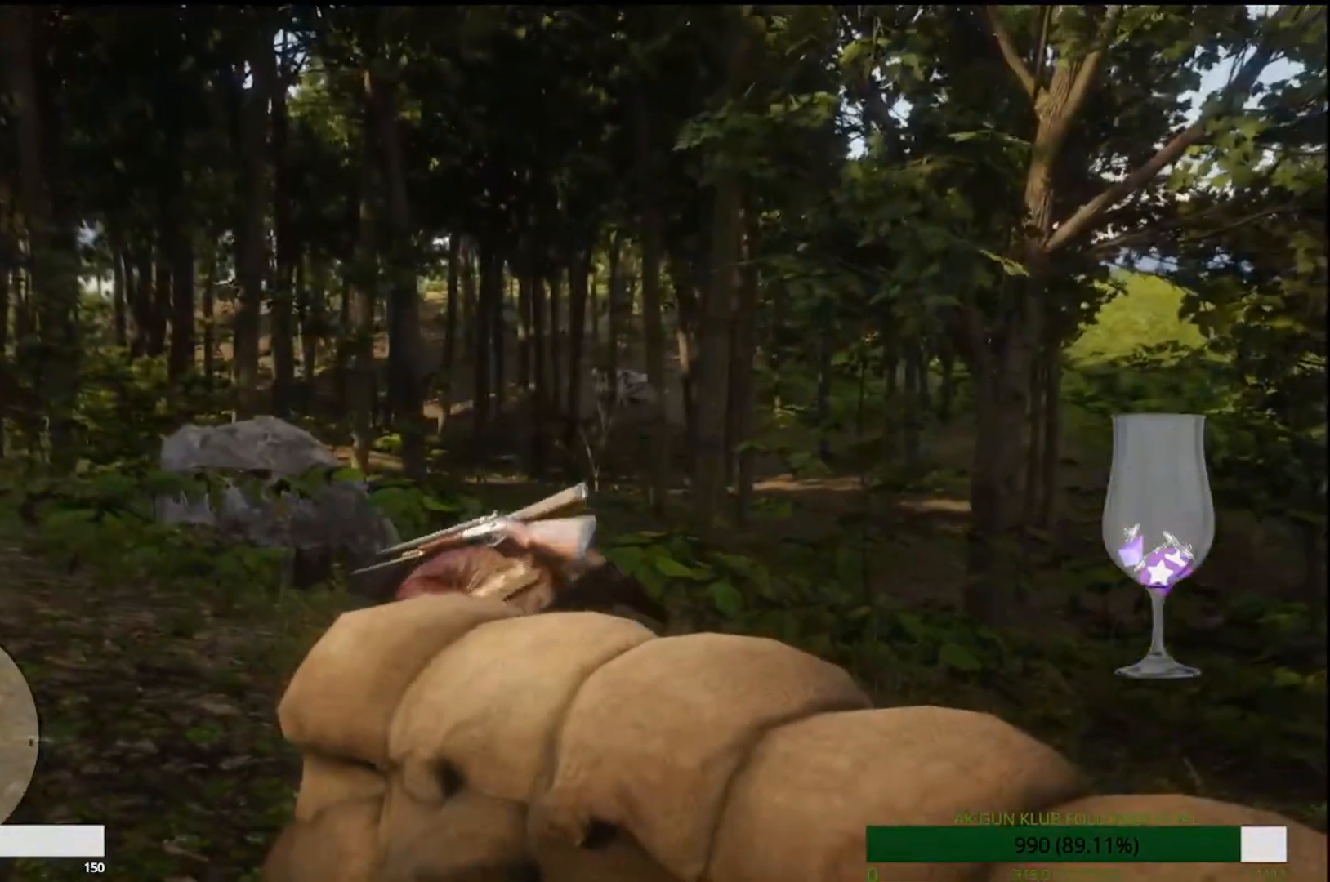
{"dt_ms": 500, "buttons": [], "left_stick": "center", "right_stick": "center", "events": []}
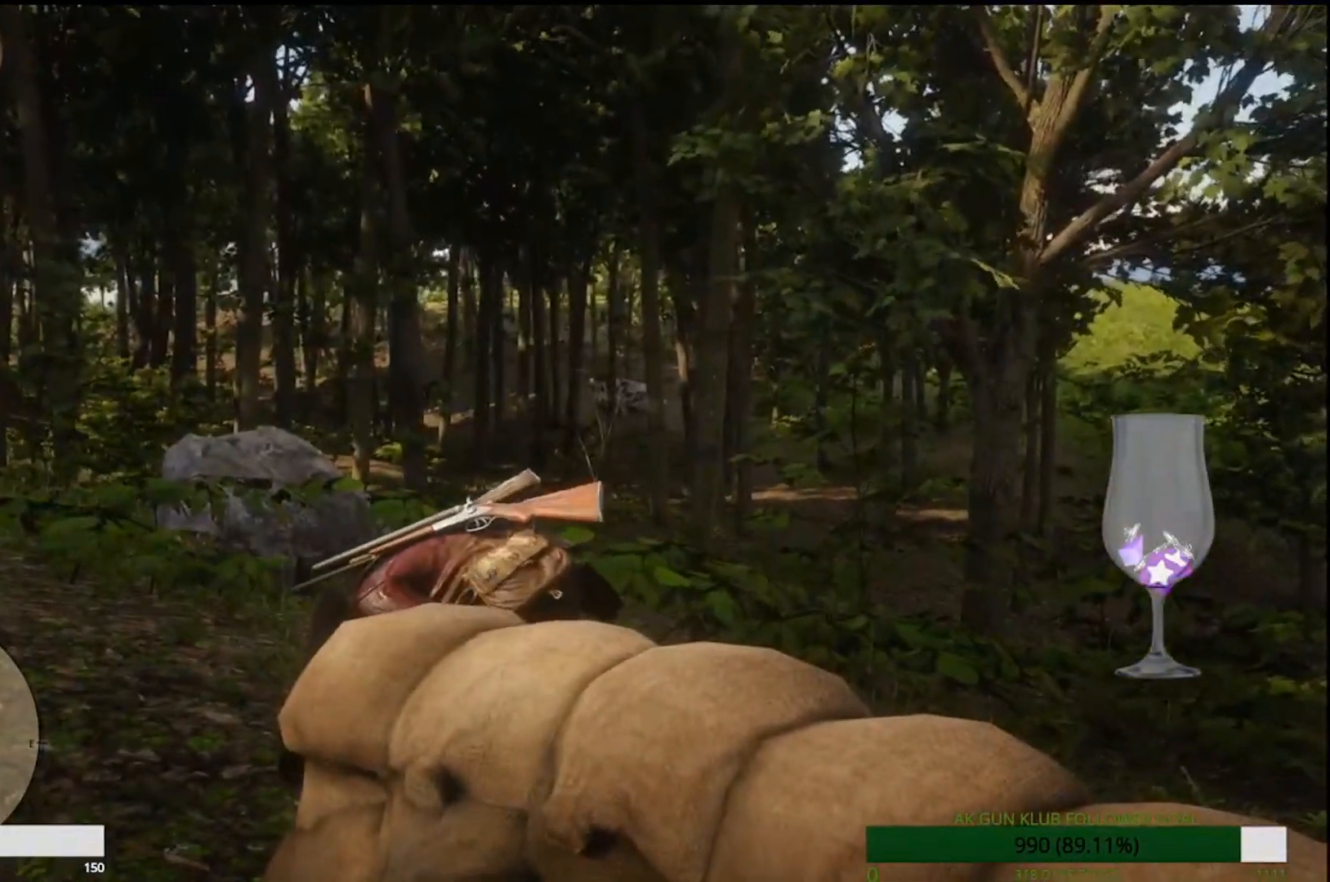
{"dt_ms": 500, "buttons": [], "left_stick": "center", "right_stick": "center", "events": []}
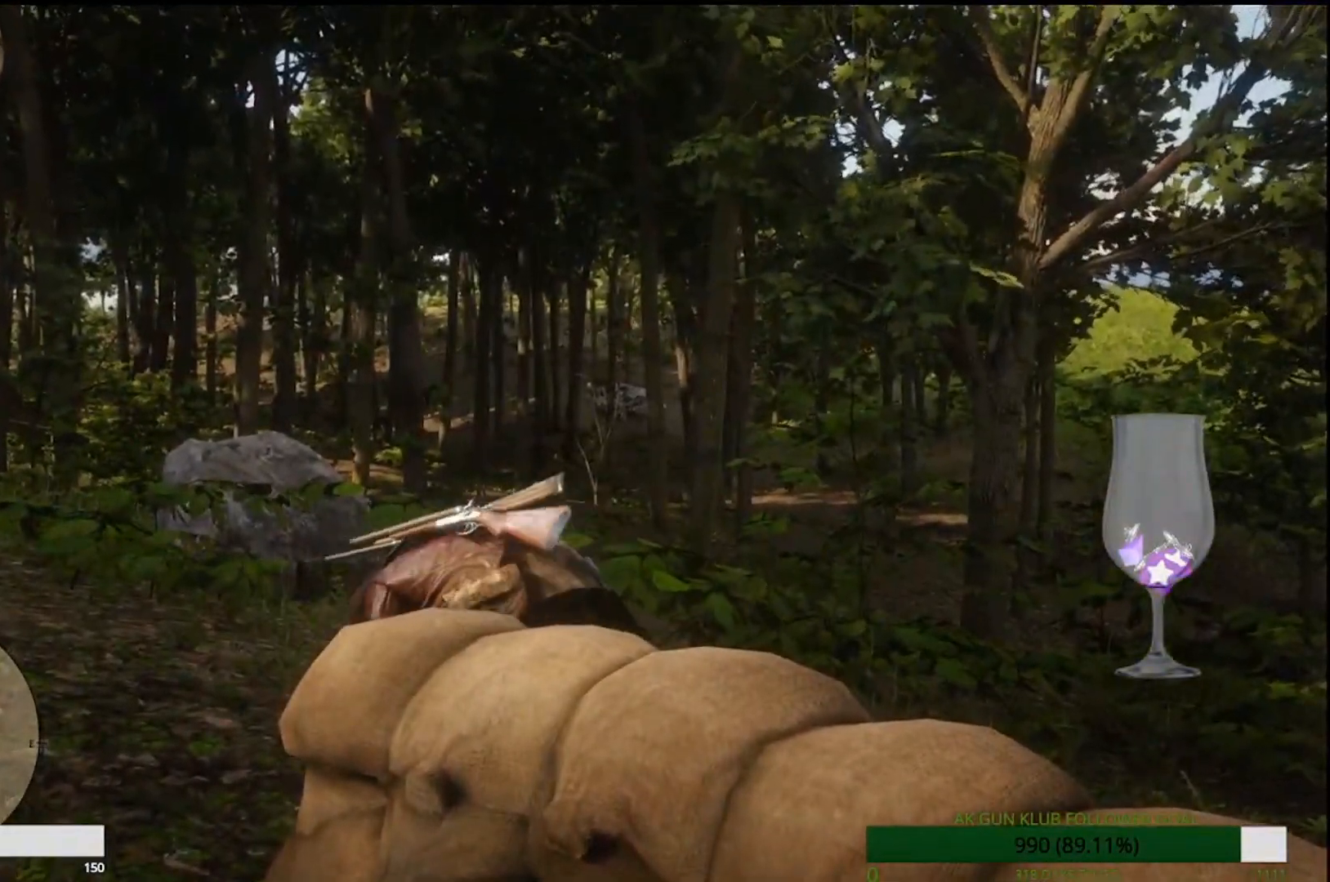
{"dt_ms": 500, "buttons": [], "left_stick": "center", "right_stick": "center", "events": []}
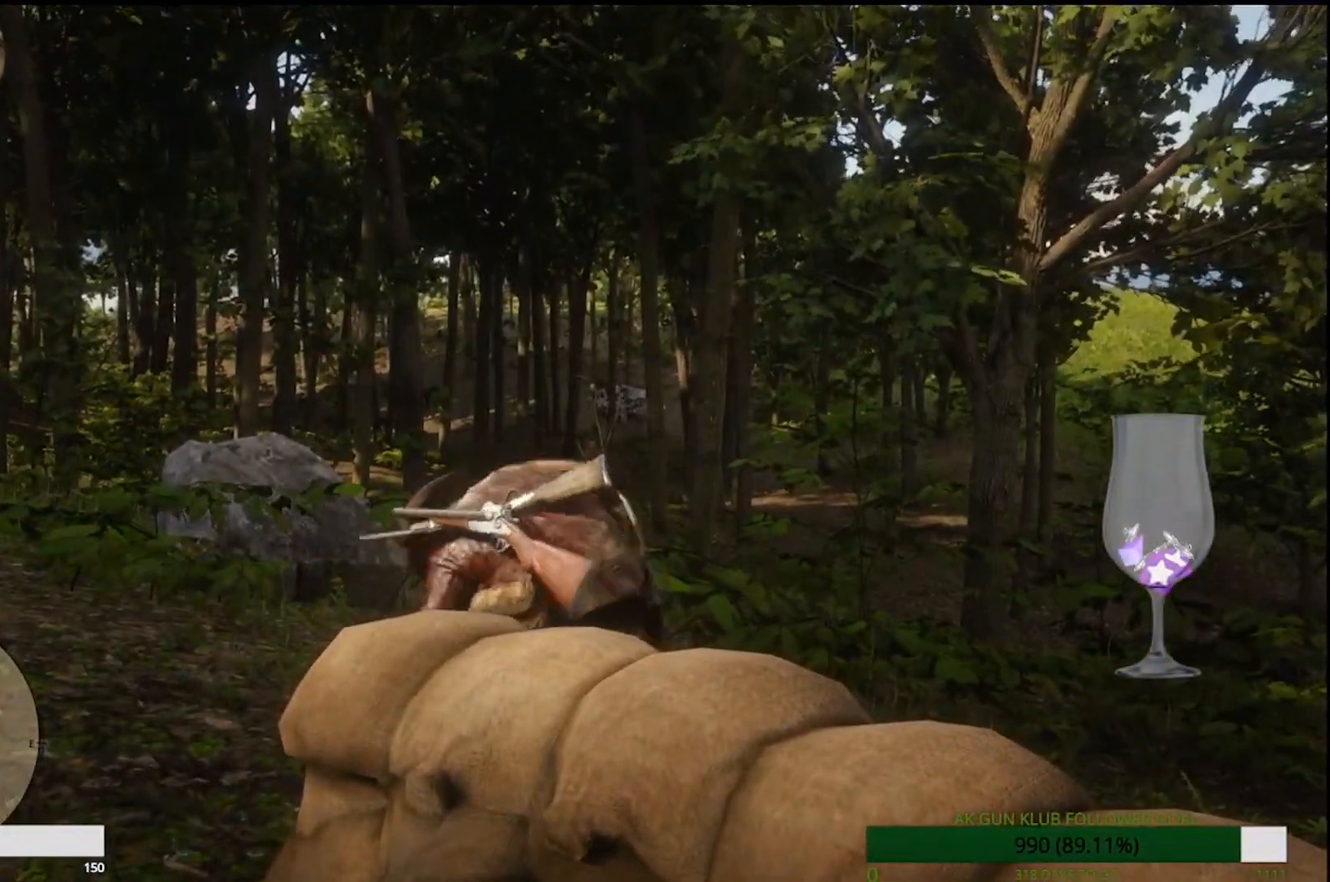
{"dt_ms": 500, "buttons": [], "left_stick": "center", "right_stick": "center", "events": []}
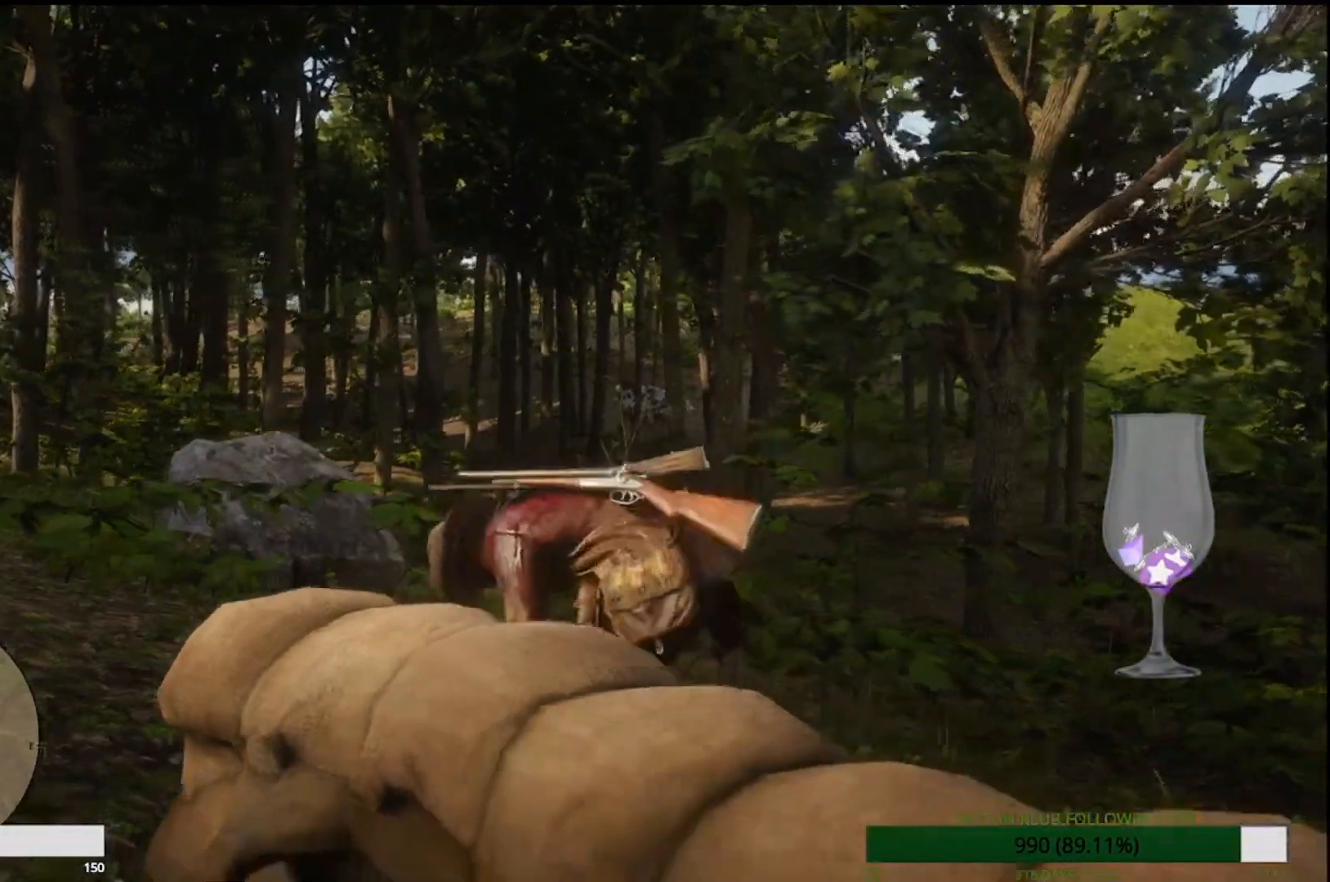
{"dt_ms": 500, "buttons": [], "left_stick": "center", "right_stick": "center", "events": [[200, "DPAD_UP", "down"], [300, "DPAD_UP", "up"], [383, "DPAD_UP", "down"], [450, "DPAD_UP", "up"]]}
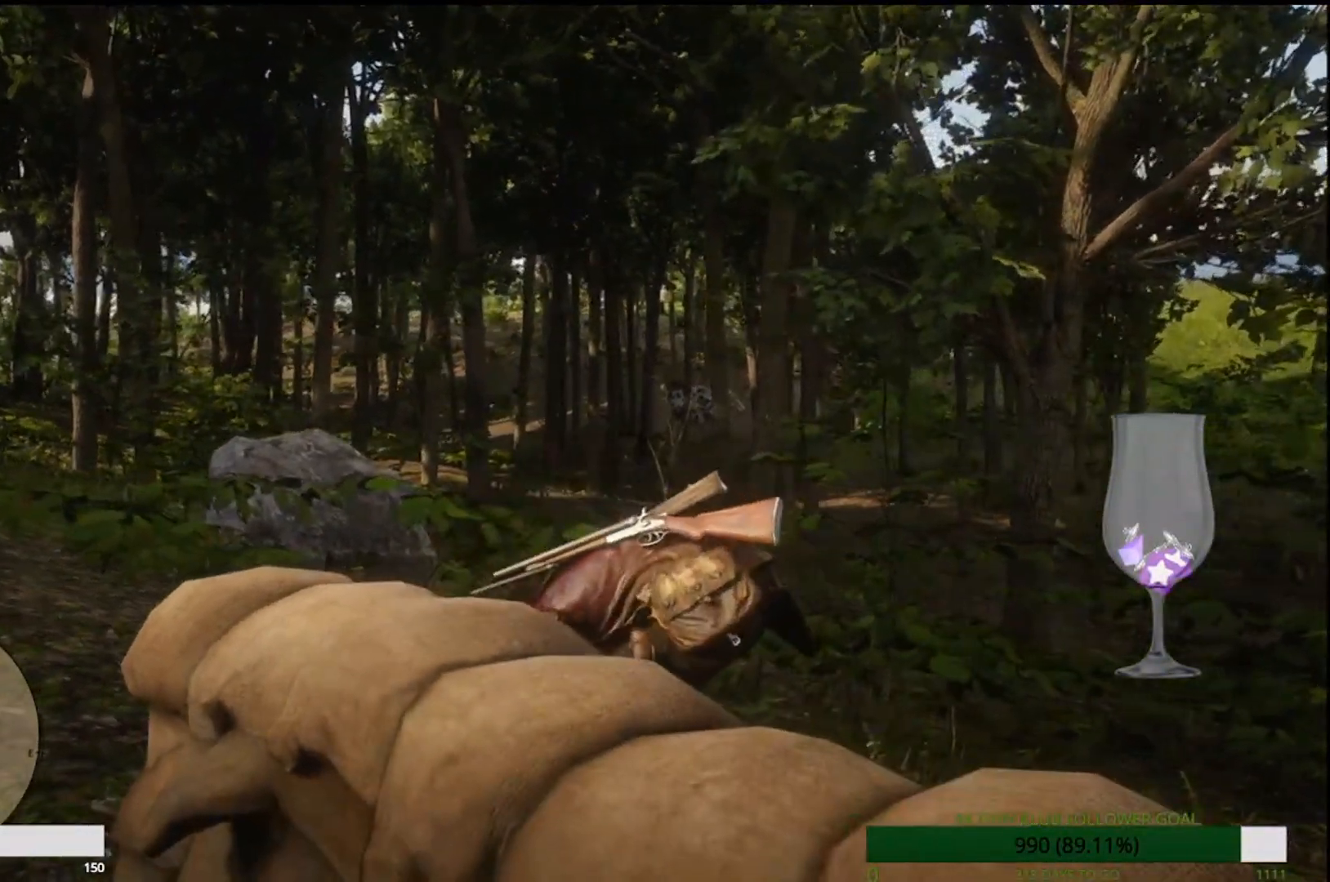
{"dt_ms": 500, "buttons": [], "left_stick": "center", "right_stick": "down-left", "events": [[200, "right_stick", "down-left"]]}
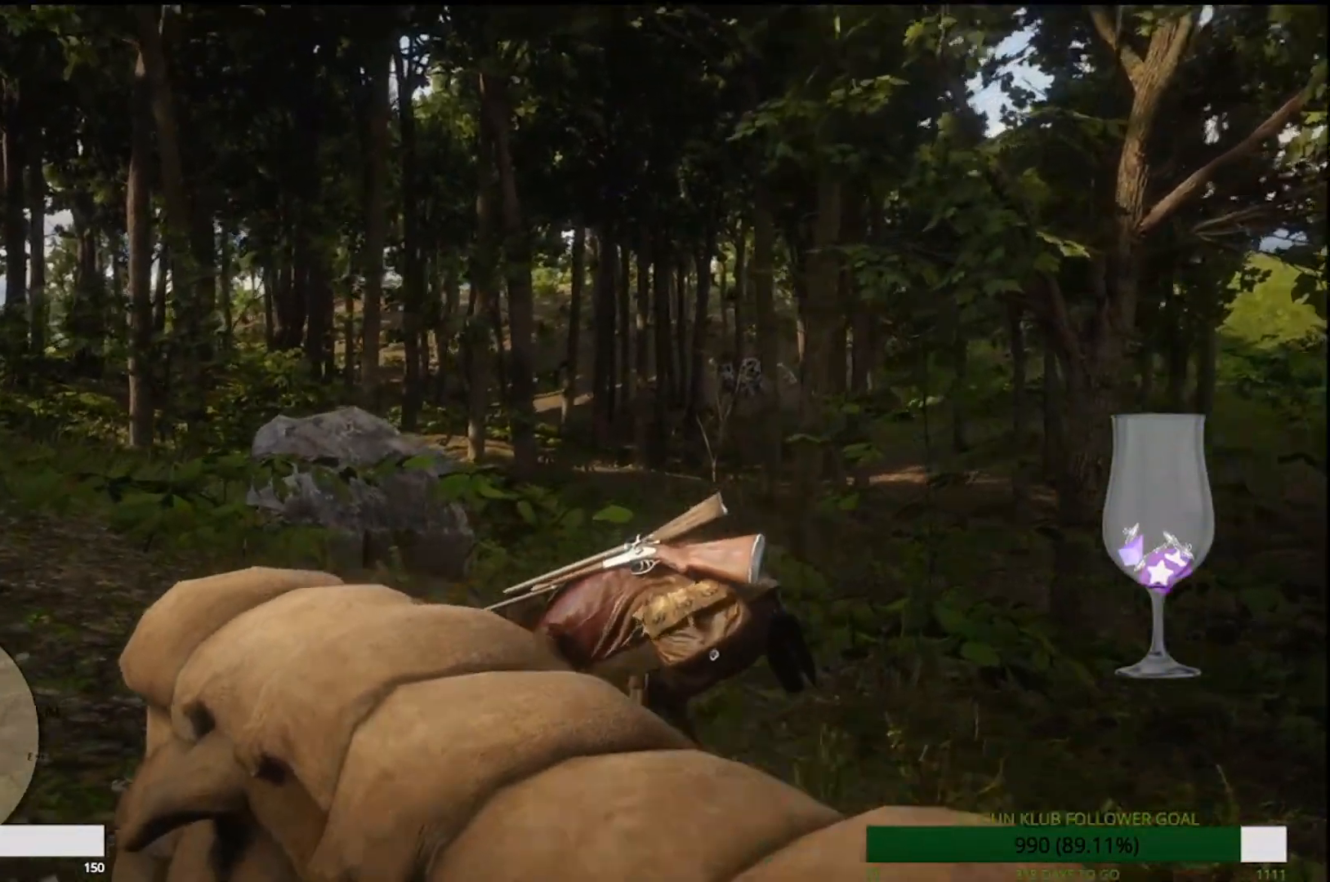
{"dt_ms": 500, "buttons": [], "left_stick": "center", "right_stick": "down-left", "events": []}
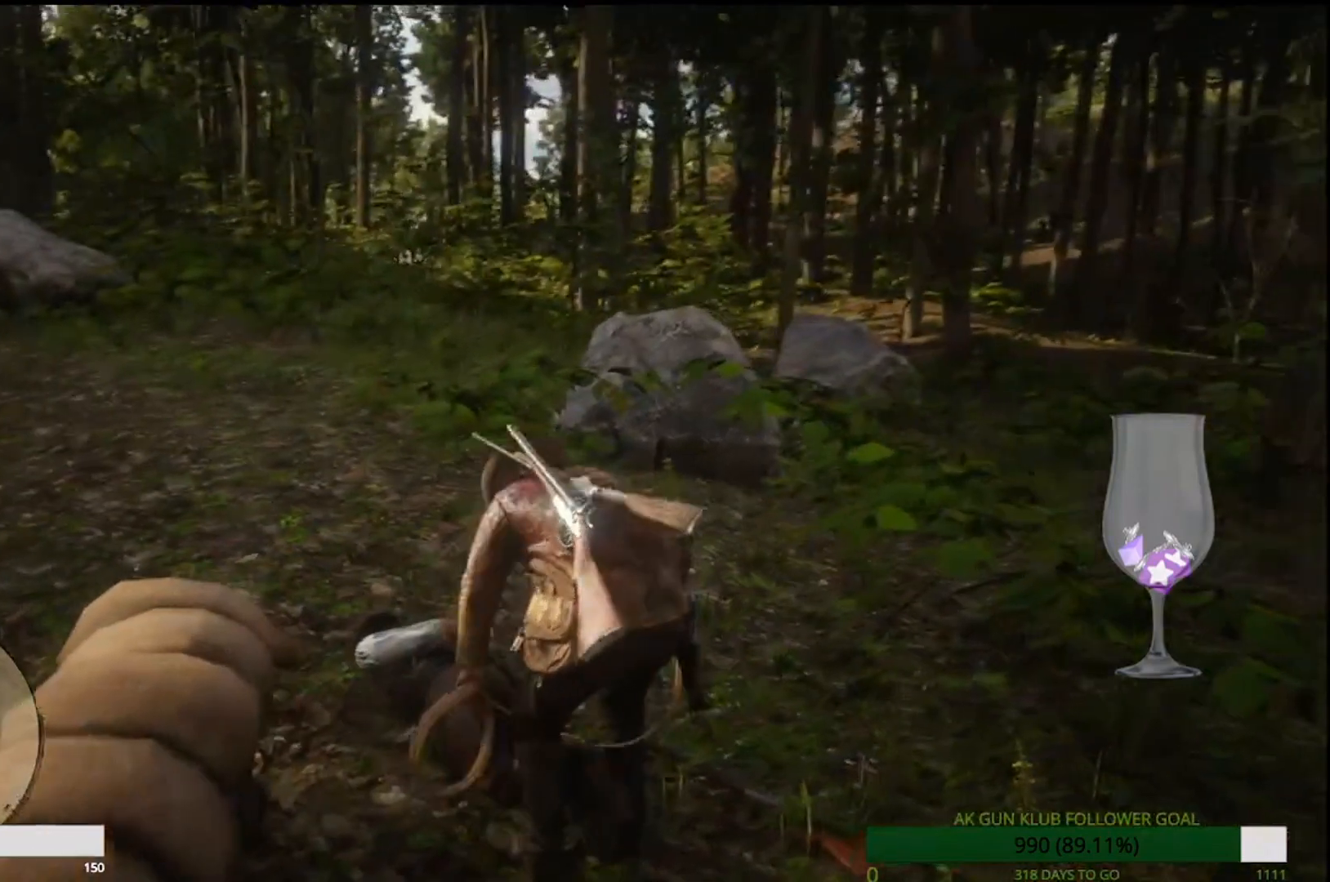
{"dt_ms": 500, "buttons": [], "left_stick": "center", "right_stick": "center", "events": [[17, "right_stick", "center"]]}
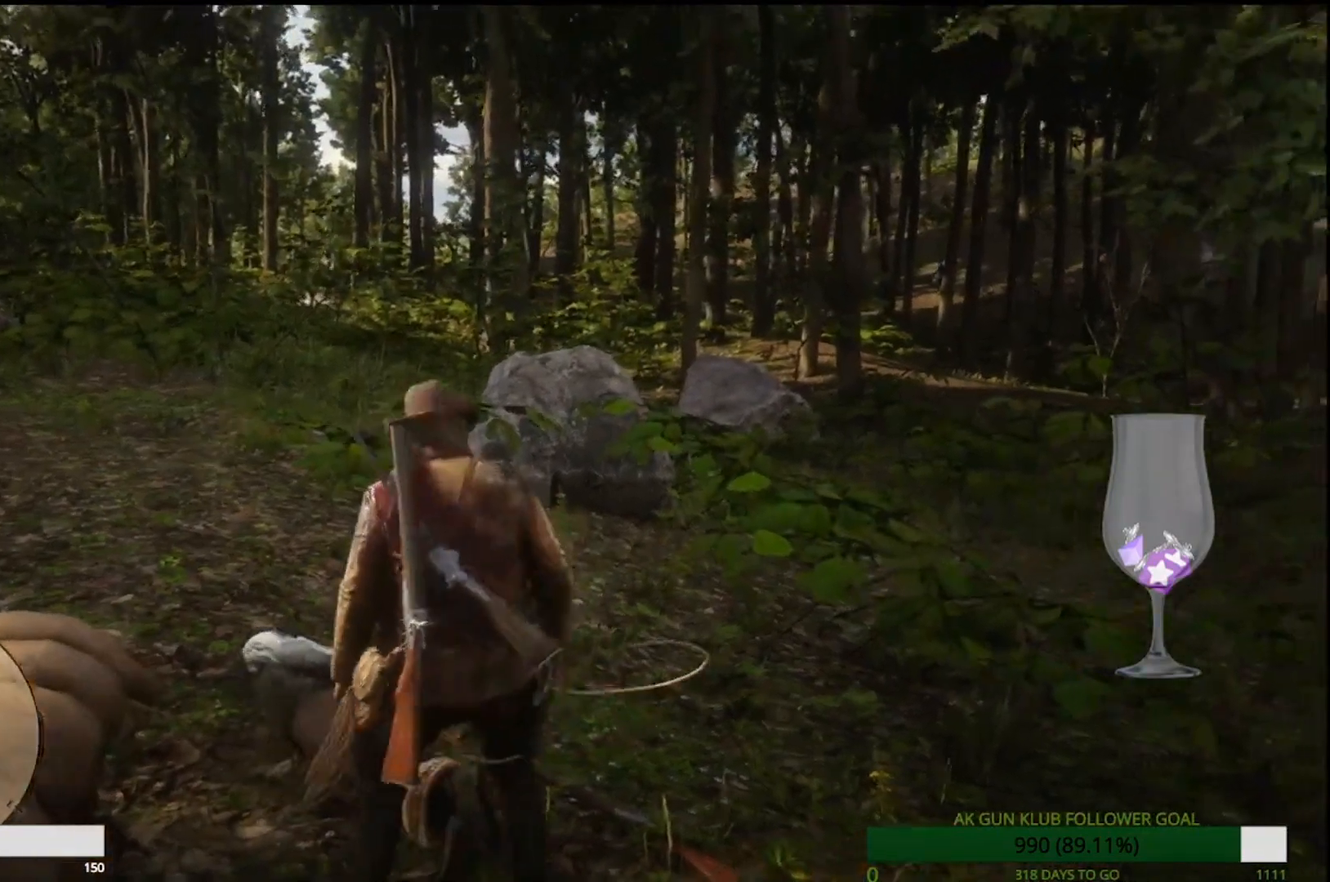
{"dt_ms": 500, "buttons": ["SQUARE"], "left_stick": "center", "right_stick": "center", "events": [[33, "SQUARE", "down"]]}
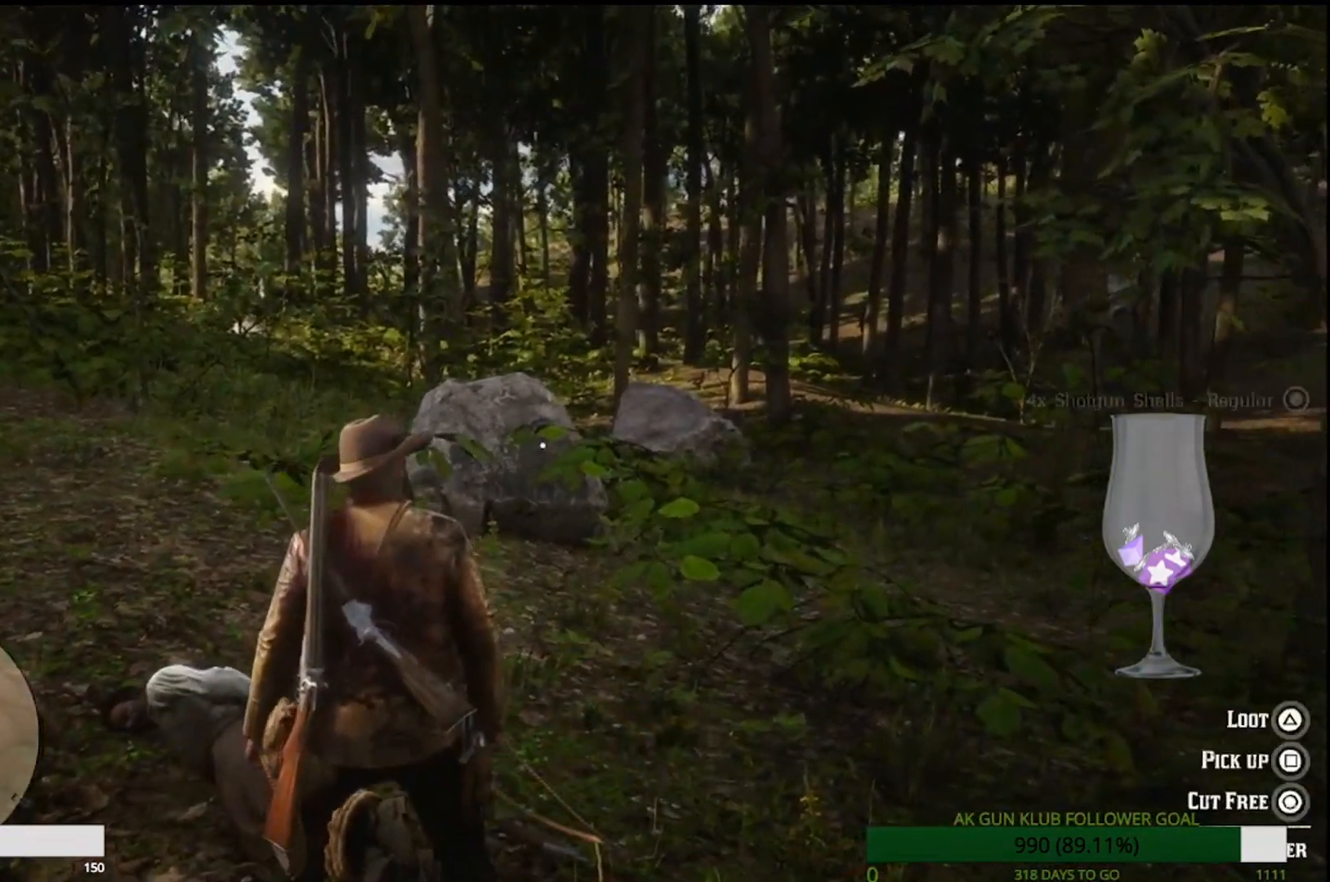
{"dt_ms": 500, "buttons": ["SQUARE"], "left_stick": "center", "right_stick": "center", "events": []}
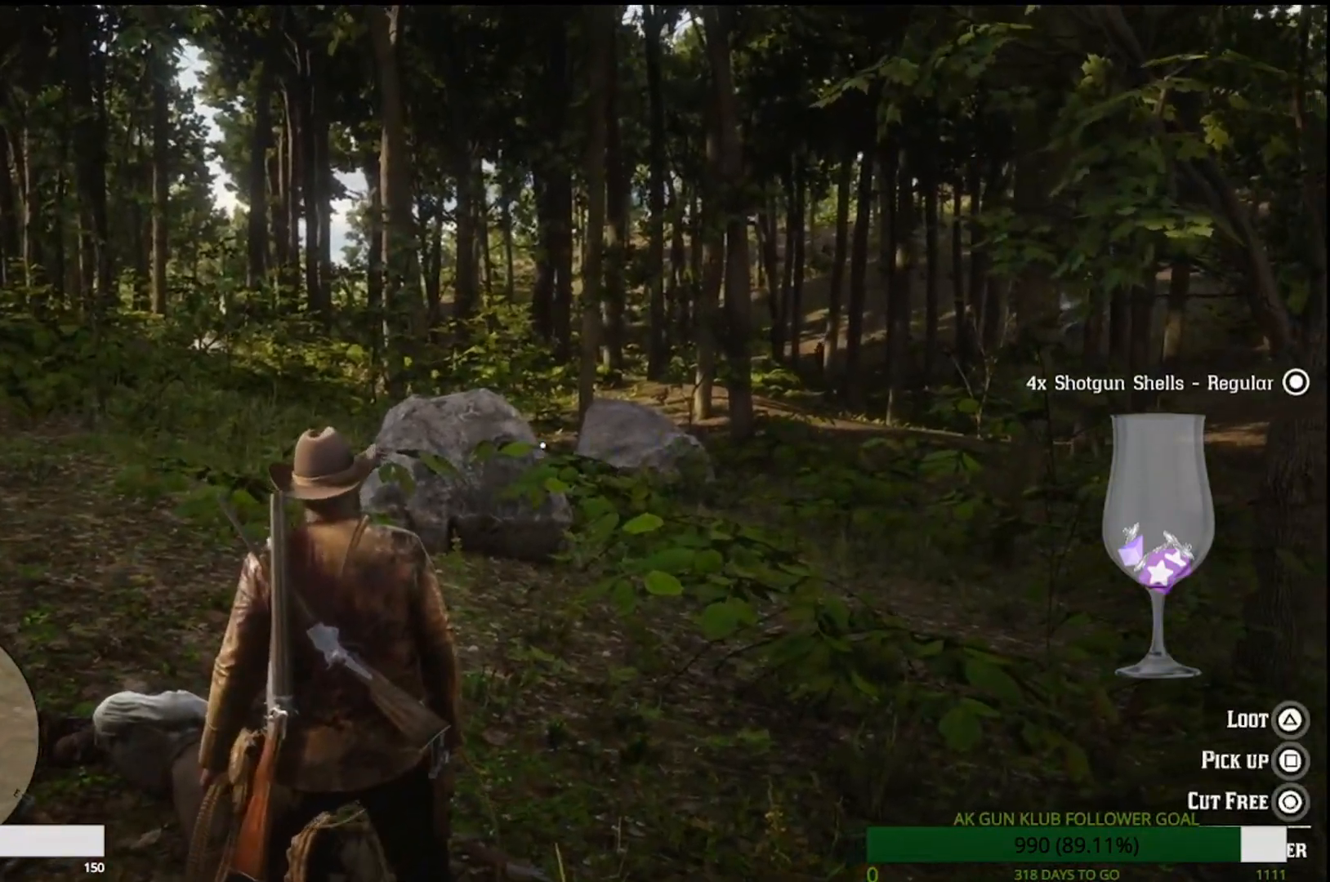
{"dt_ms": 500, "buttons": ["SQUARE"], "left_stick": "center", "right_stick": "center", "events": [[50, "SQUARE", "up"], [117, "SQUARE", "down"]]}
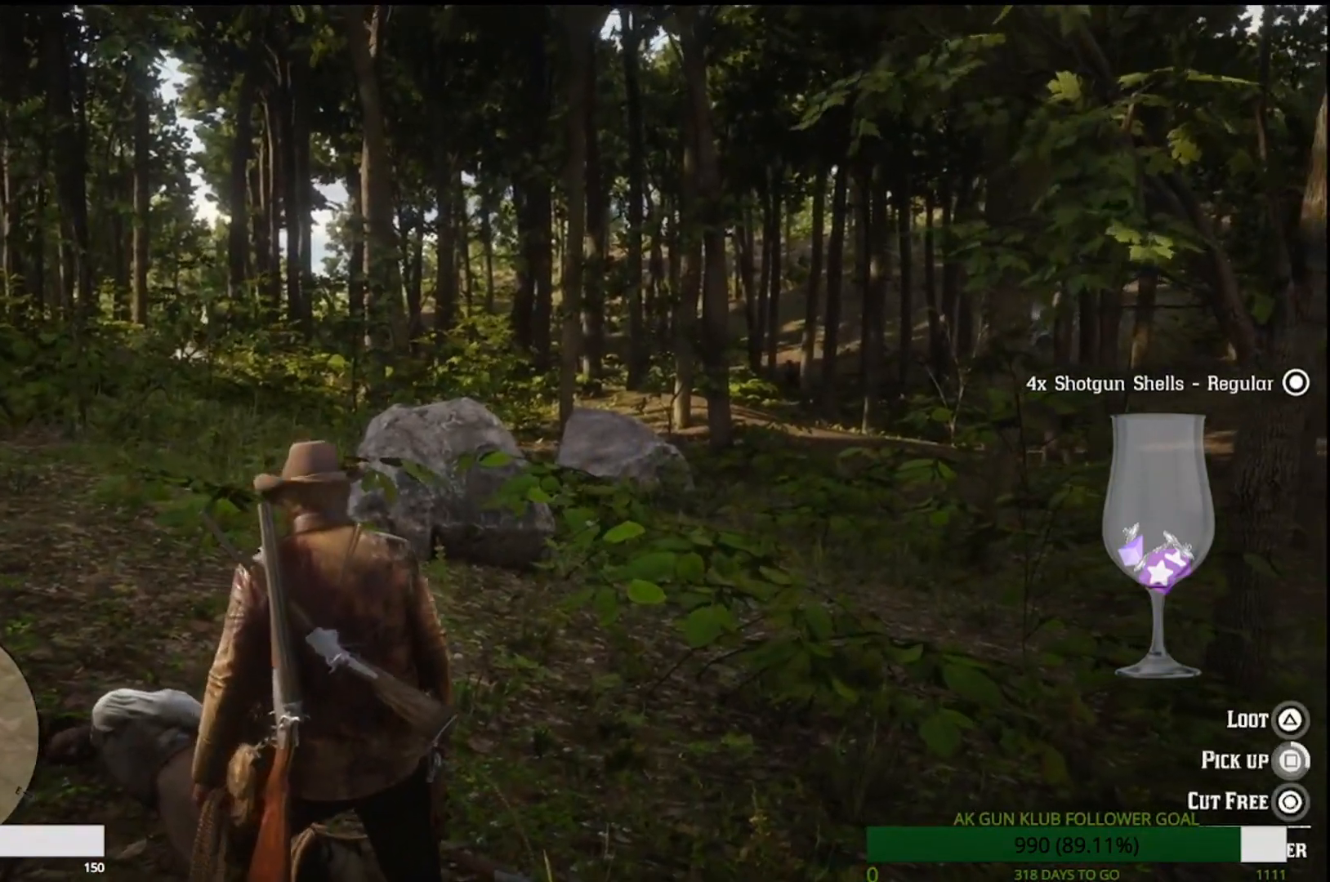
{"dt_ms": 500, "buttons": ["R1"], "left_stick": "center", "right_stick": "center", "events": [[367, "SQUARE", "up"], [500, "R1", "down"]]}
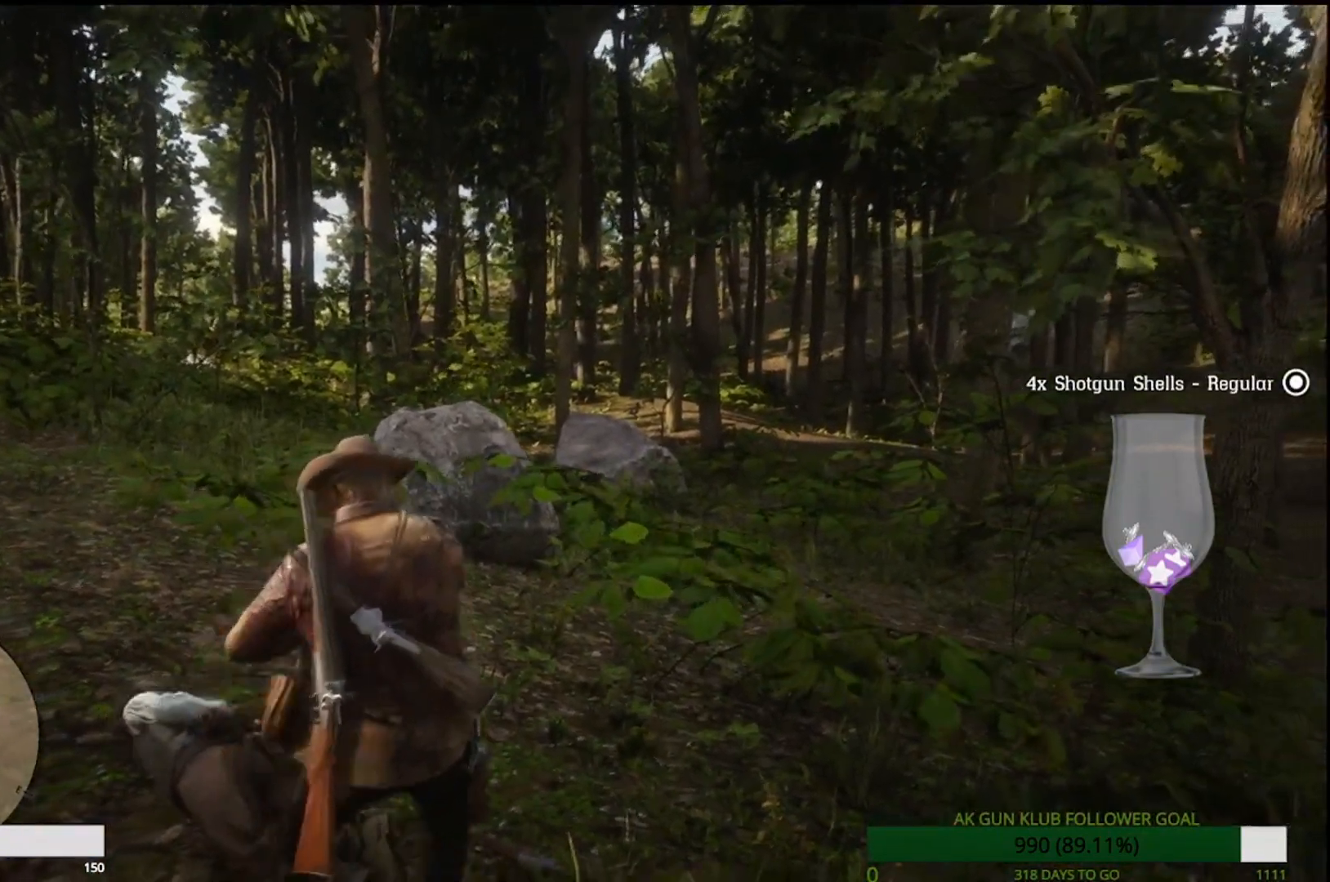
{"dt_ms": 500, "buttons": [], "left_stick": "center", "right_stick": "right", "events": [[200, "R1", "up"], [267, "right_stick", "right"]]}
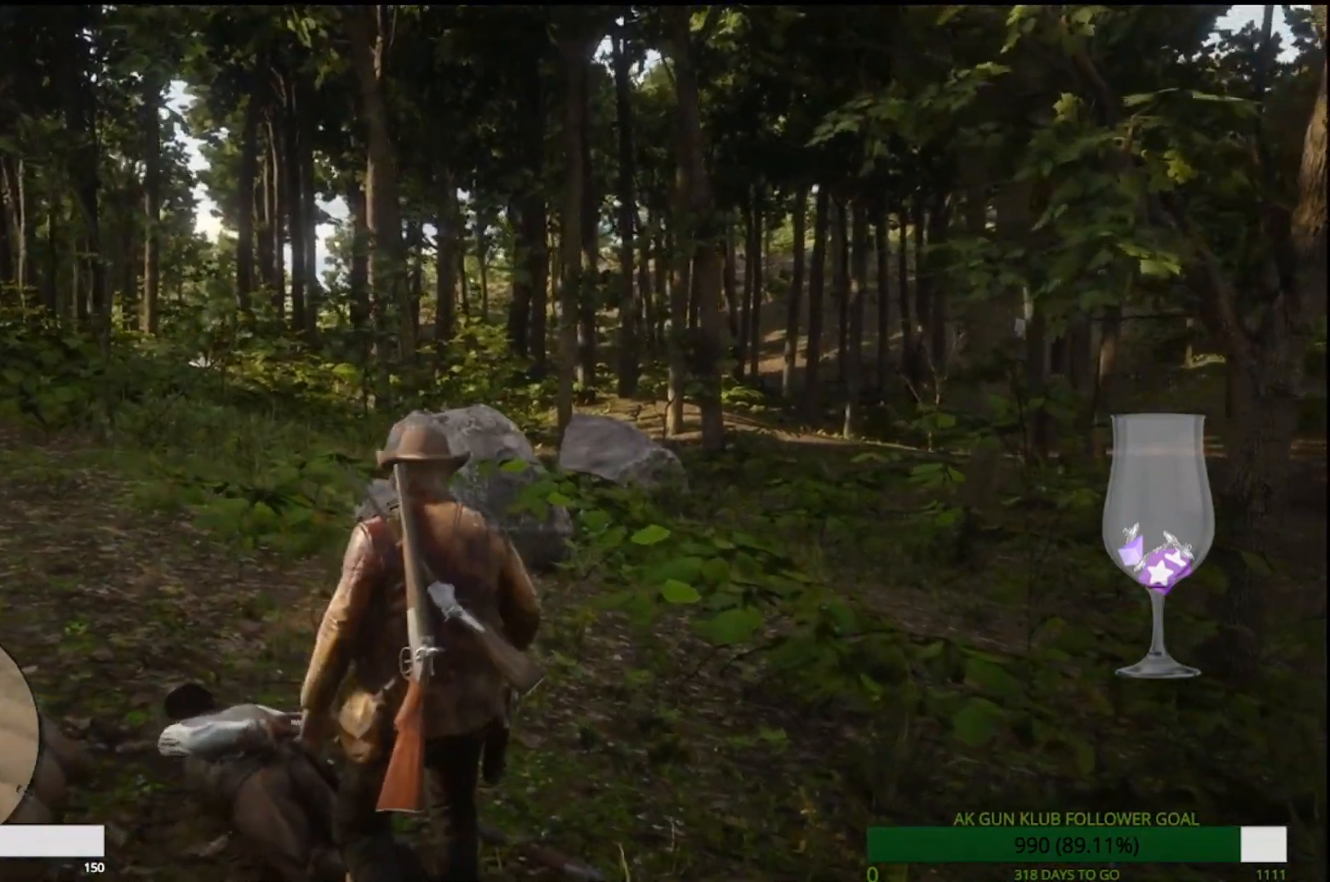
{"dt_ms": 500, "buttons": [], "left_stick": "center", "right_stick": "center"}
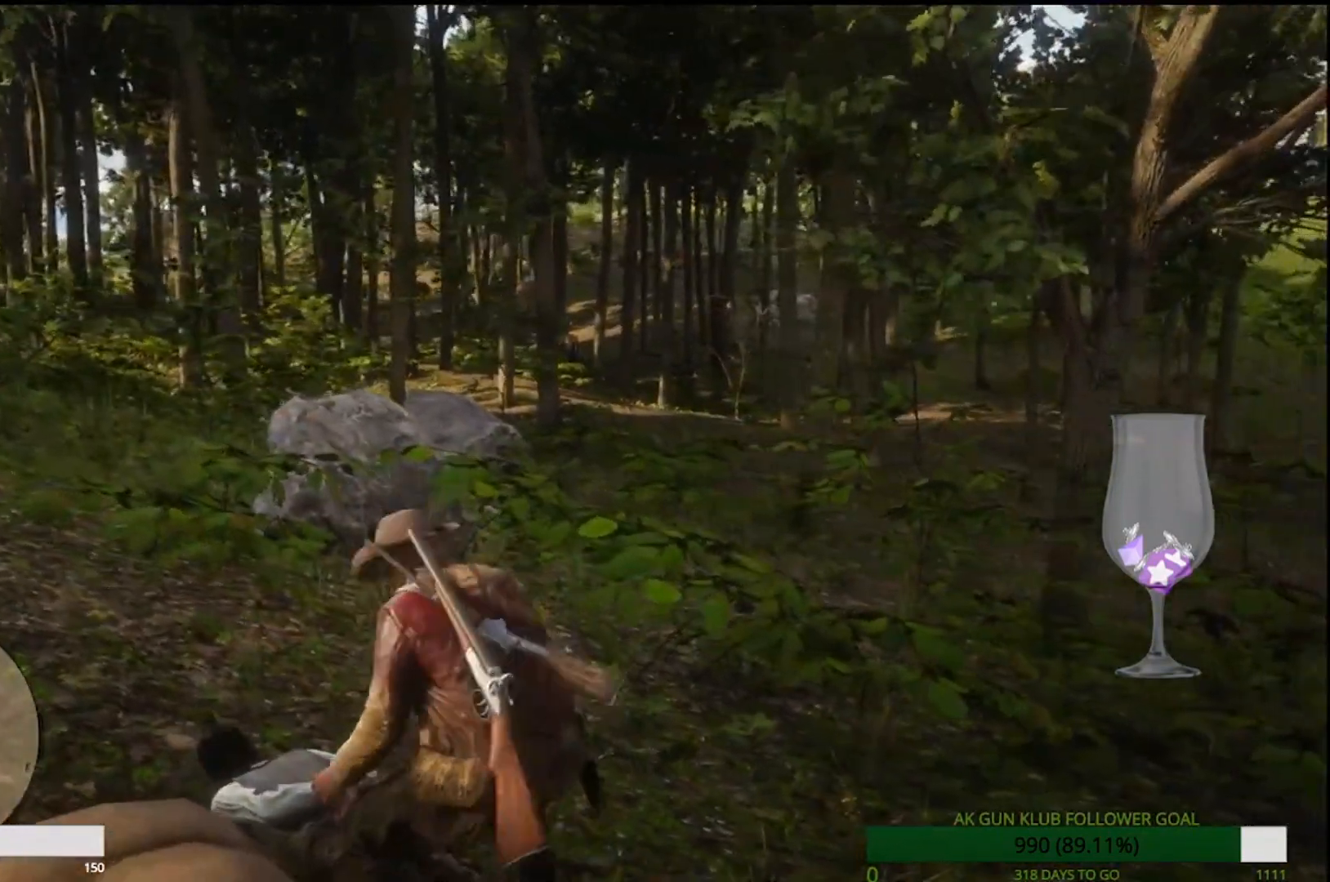
{"dt_ms": 500, "buttons": [], "left_stick": "center", "right_stick": "center", "events": []}
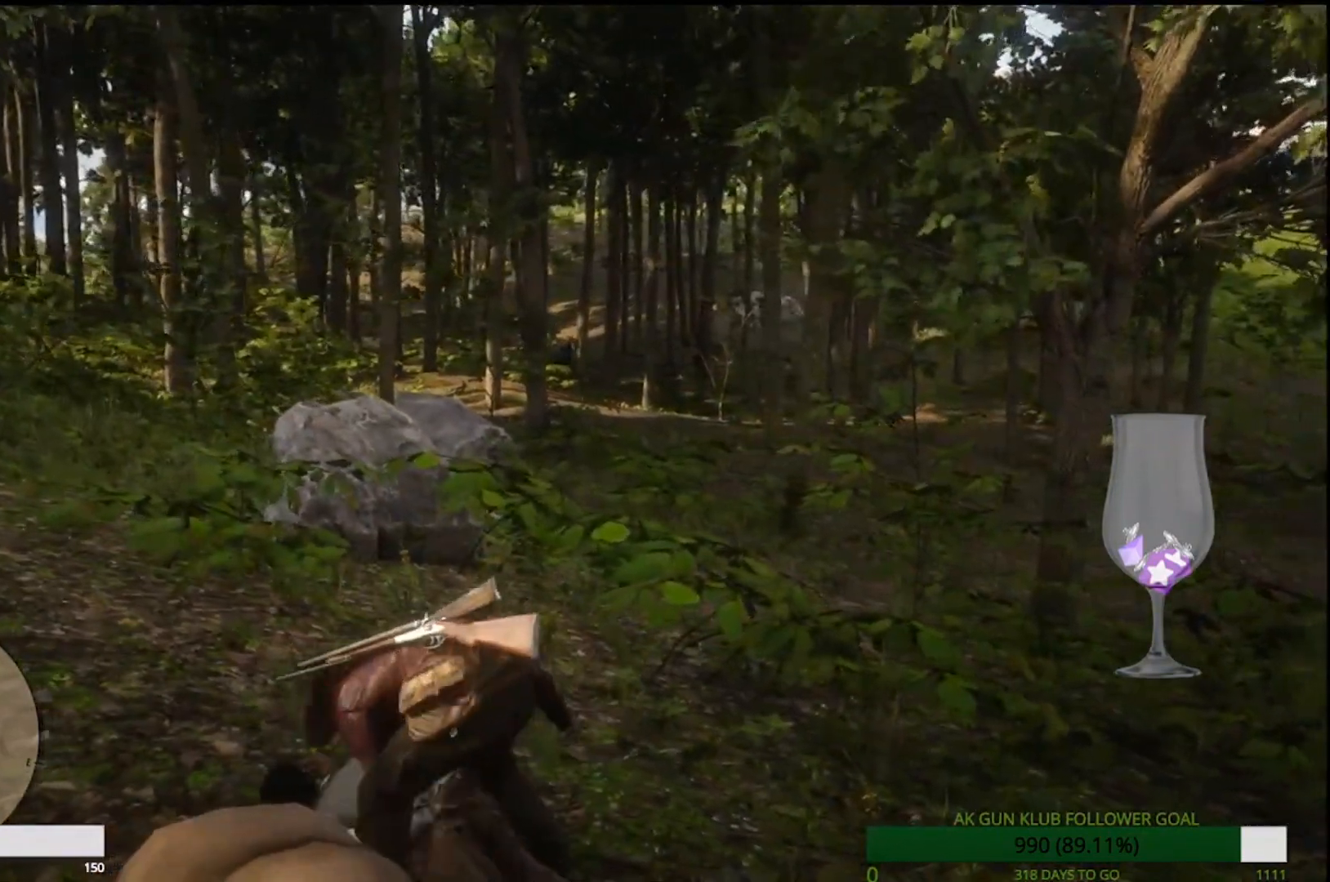
{"dt_ms": 500, "buttons": [], "left_stick": "up-right", "right_stick": "center", "events": [[50, "left_stick", "up-right"], [283, "right_stick", "right"], [467, "right_stick", "center"]]}
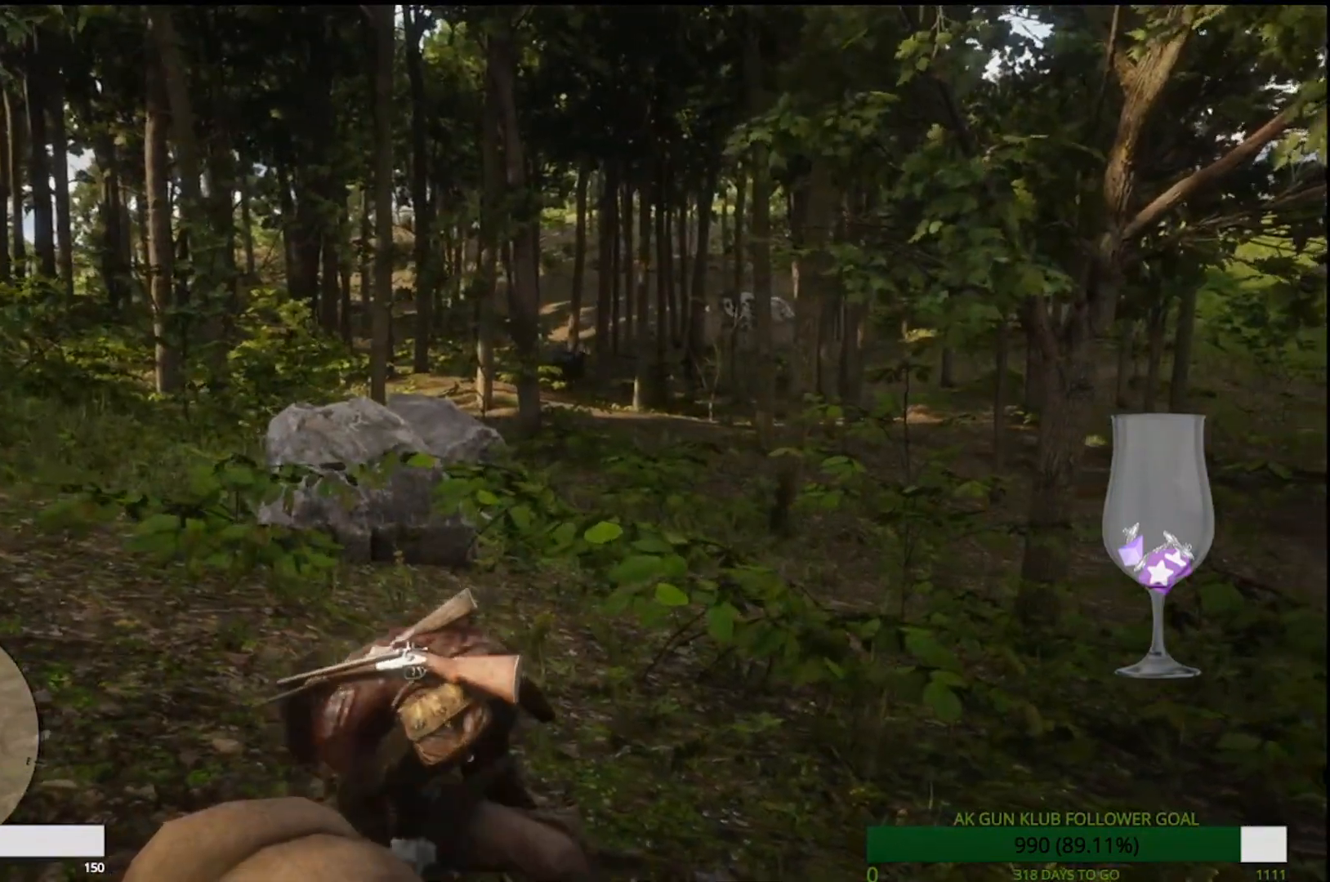
{"dt_ms": 500, "buttons": [], "left_stick": "up-right", "right_stick": "center", "events": [[400, "CROSS", "down"], [500, "CROSS", "up"]]}
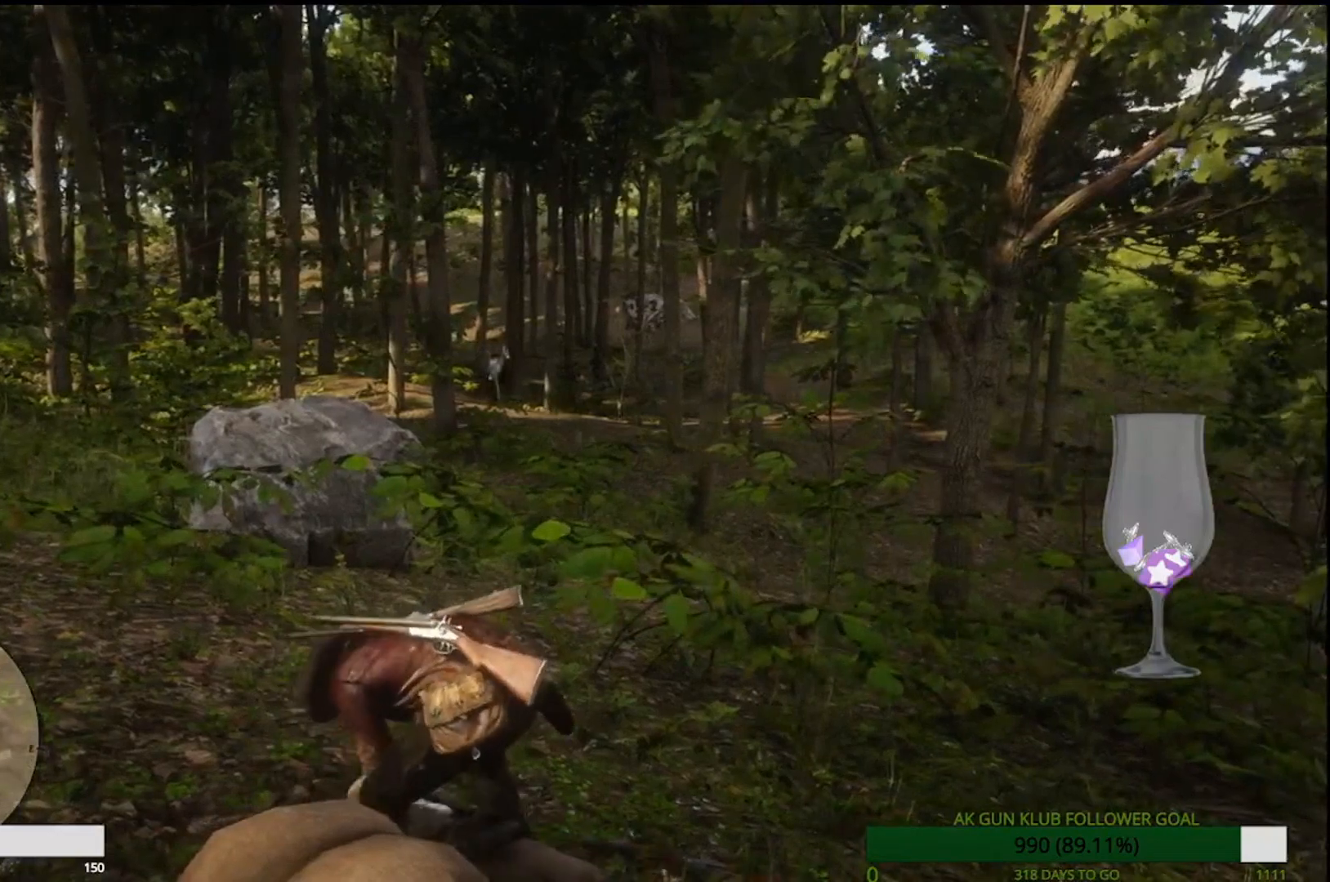
{"dt_ms": 1000, "buttons": ["CROSS"], "left_stick": "up", "right_stick": "center"}
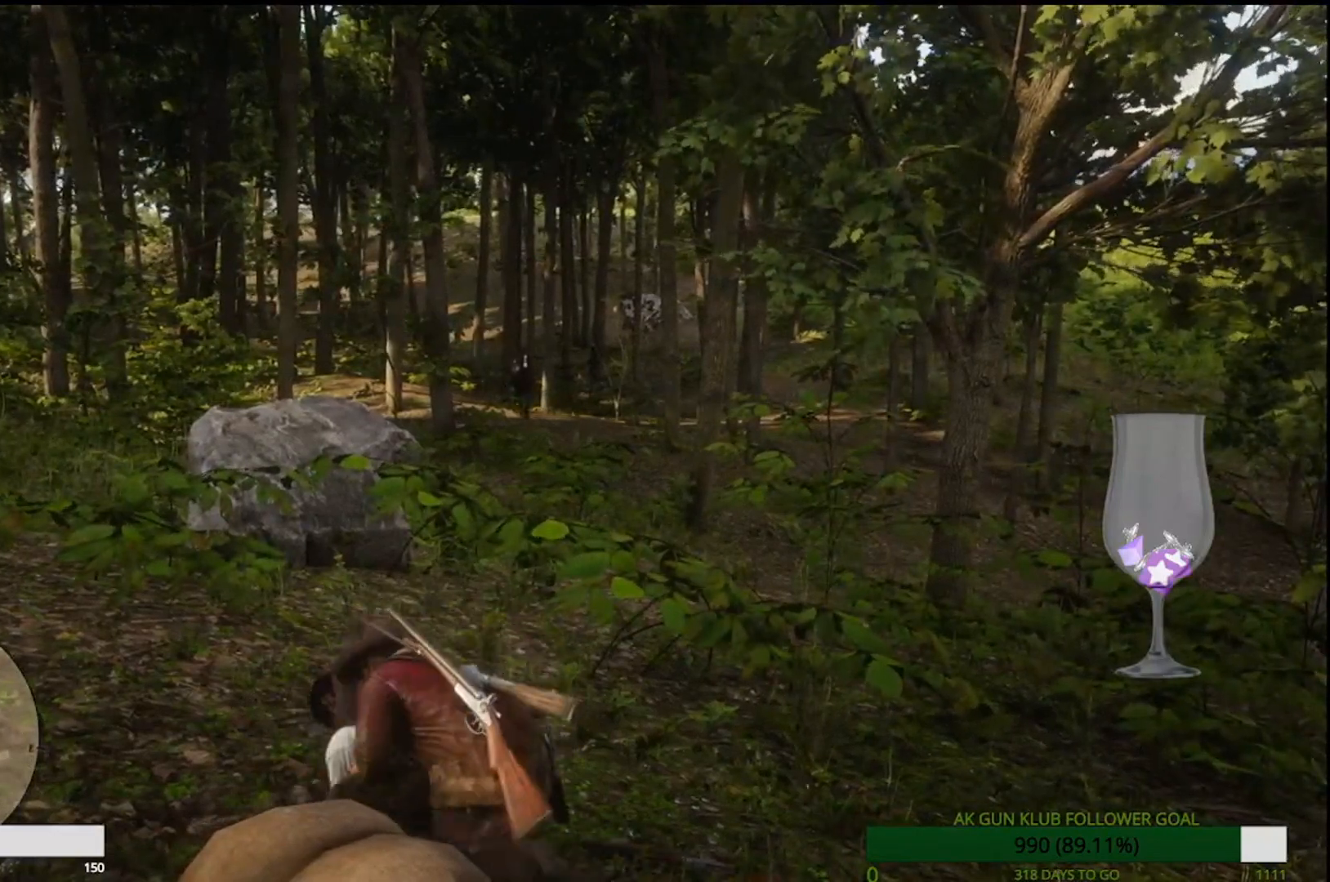
{"dt_ms": 500, "buttons": ["CROSS"], "left_stick": "up", "right_stick": "center", "events": [[117, "CROSS", "up"], [200, "CROSS", "down"], [317, "CROSS", "up"], [417, "CROSS", "down"]]}
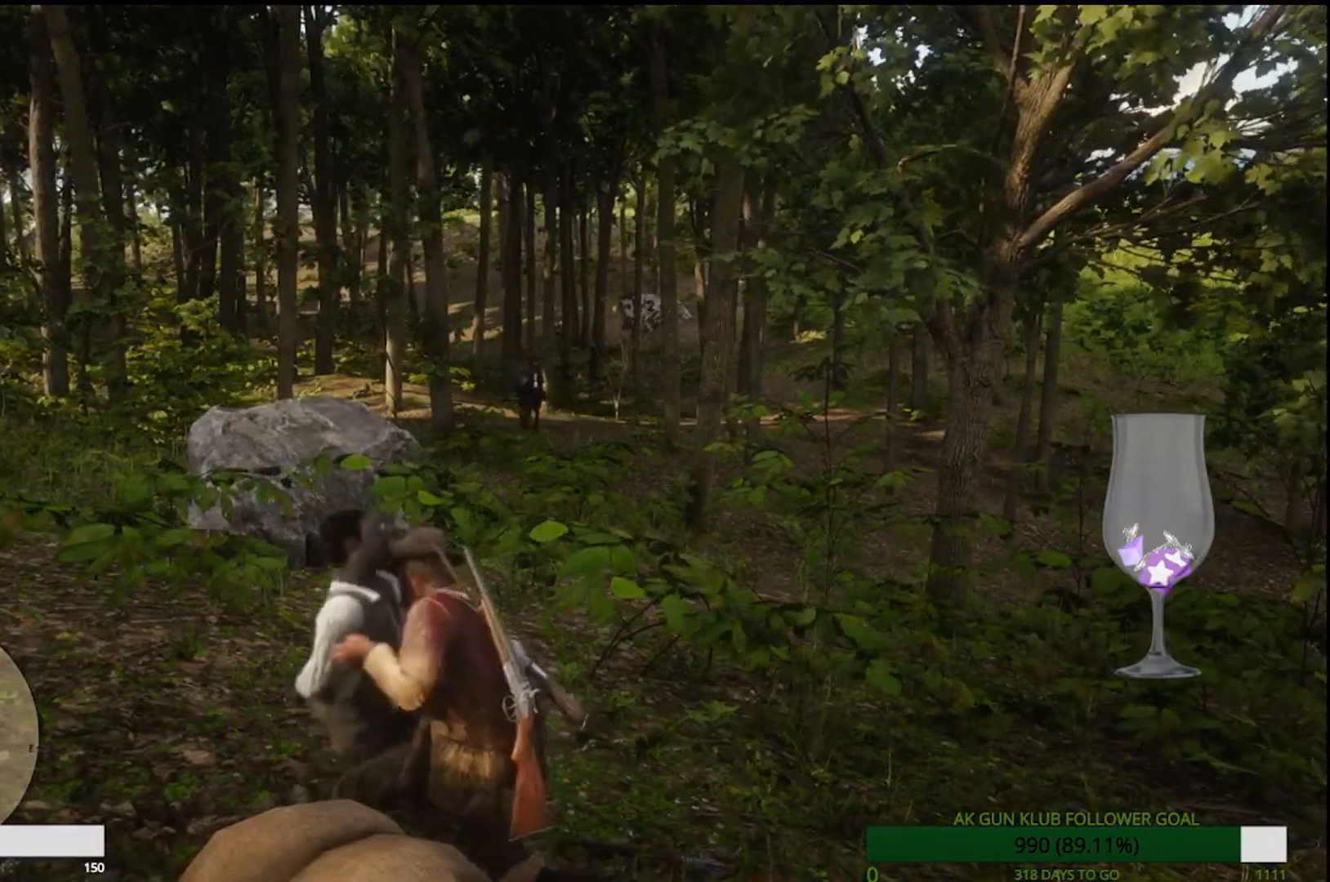
{"dt_ms": 500, "buttons": ["CROSS"], "left_stick": "up", "right_stick": "center", "events": [[17, "CROSS", "up"], [100, "CROSS", "down"], [217, "CROSS", "up"], [283, "CROSS", "down"], [400, "CROSS", "up"], [483, "CROSS", "down"]]}
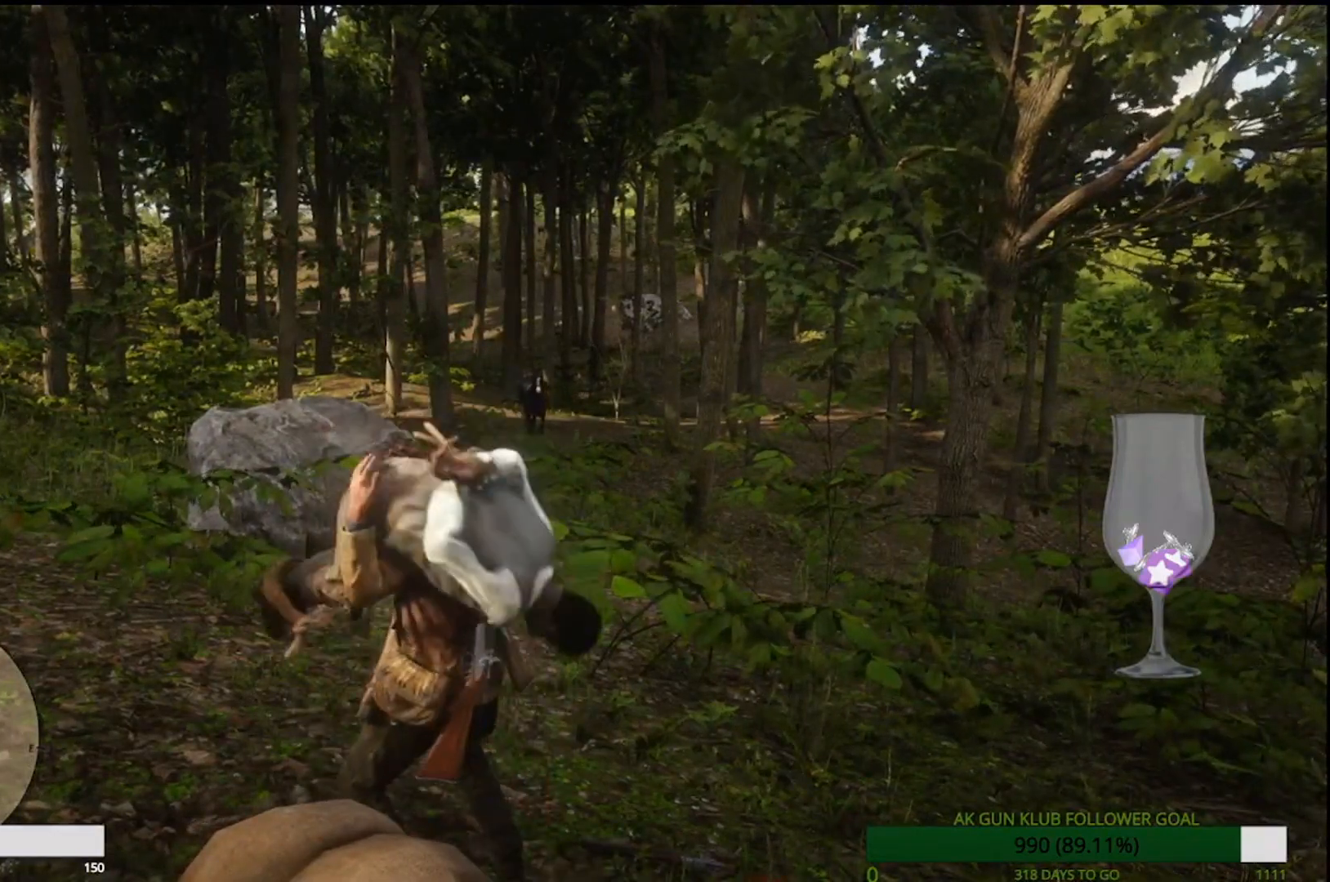
{"dt_ms": 500, "buttons": ["CROSS"], "left_stick": "up", "right_stick": "center", "events": [[117, "CROSS", "up"], [200, "CROSS", "down"], [350, "CROSS", "up"], [400, "CROSS", "down"]]}
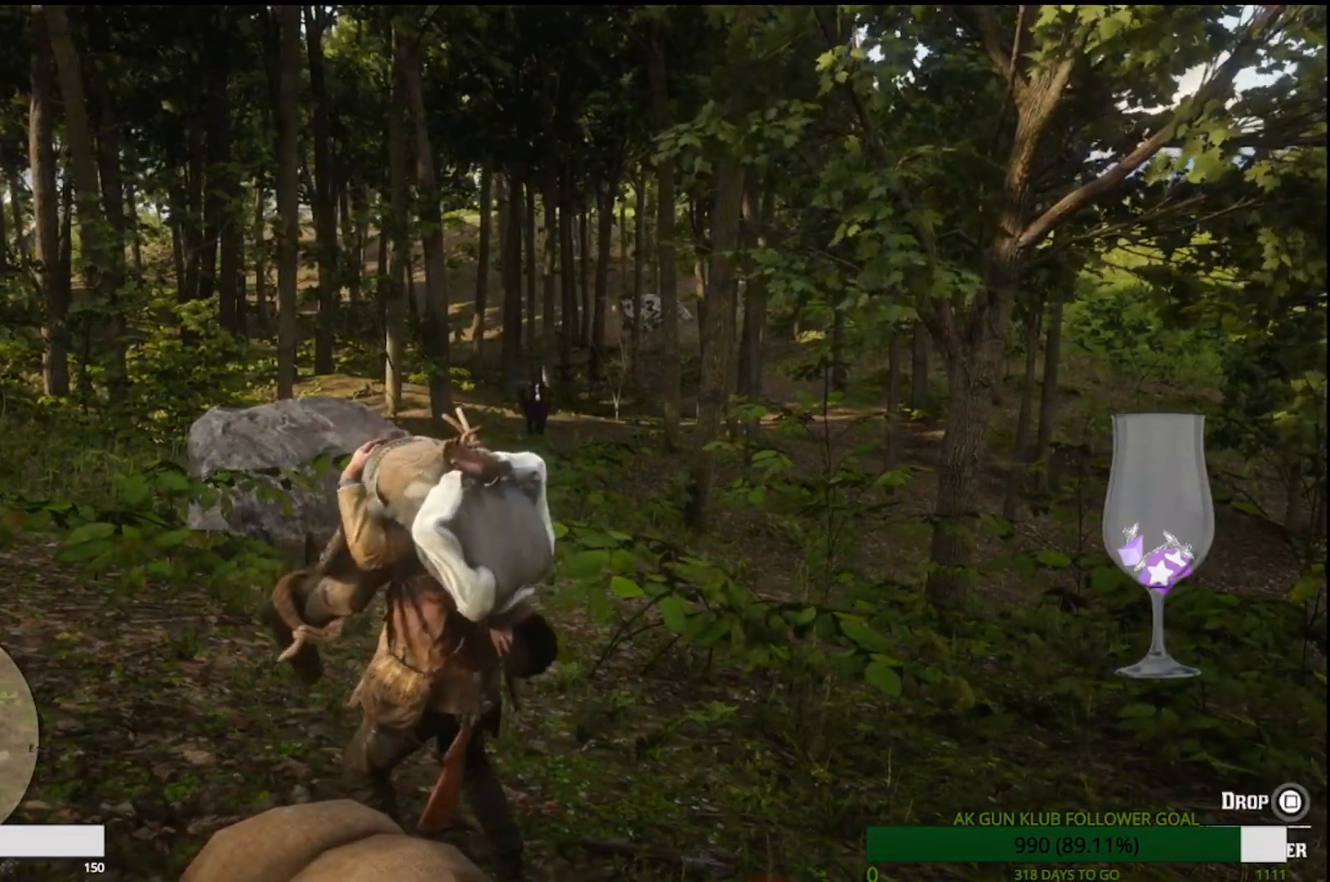
{"dt_ms": 500, "buttons": [], "left_stick": "up", "right_stick": "center", "events": [[50, "CROSS", "up"], [117, "CROSS", "down"], [250, "CROSS", "up"], [317, "CROSS", "down"], [467, "CROSS", "up"]]}
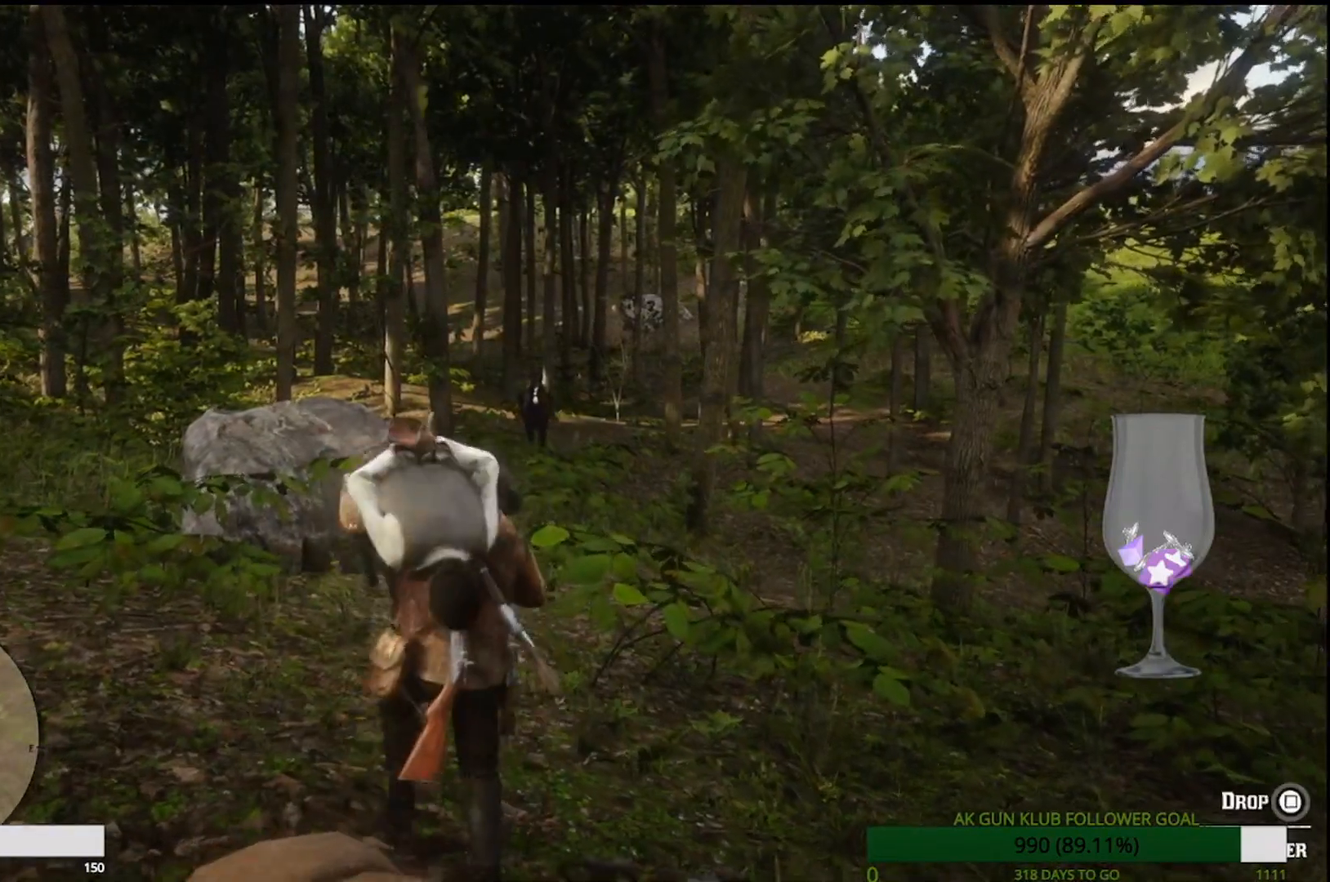
{"dt_ms": 500, "buttons": ["CROSS"], "left_stick": "up", "right_stick": "center"}
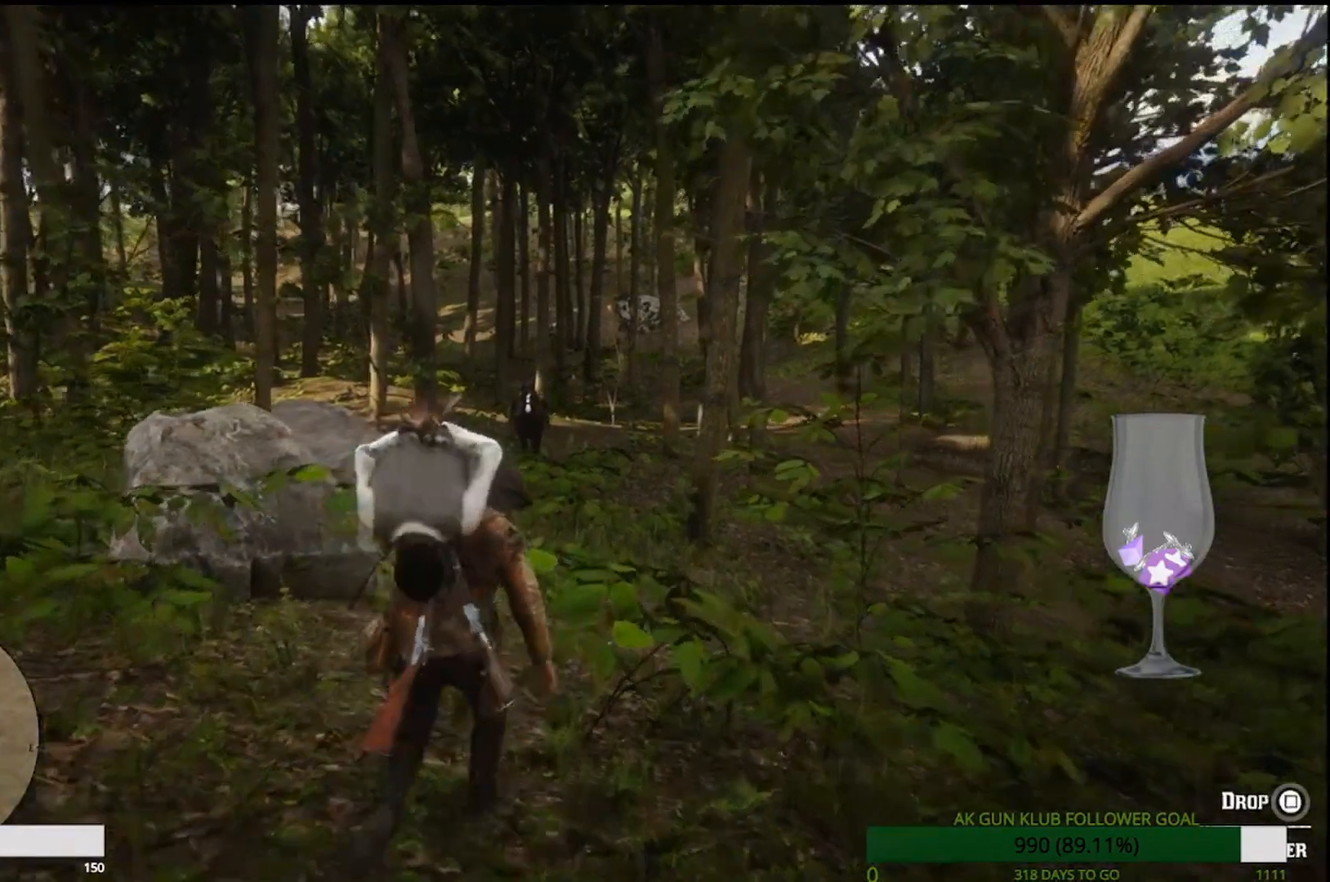
{"dt_ms": 500, "buttons": [], "left_stick": "up", "right_stick": "center", "events": [[83, "CROSS", "up"], [183, "CROSS", "down"], [300, "CROSS", "up"], [383, "CROSS", "down"], [483, "CROSS", "up"]]}